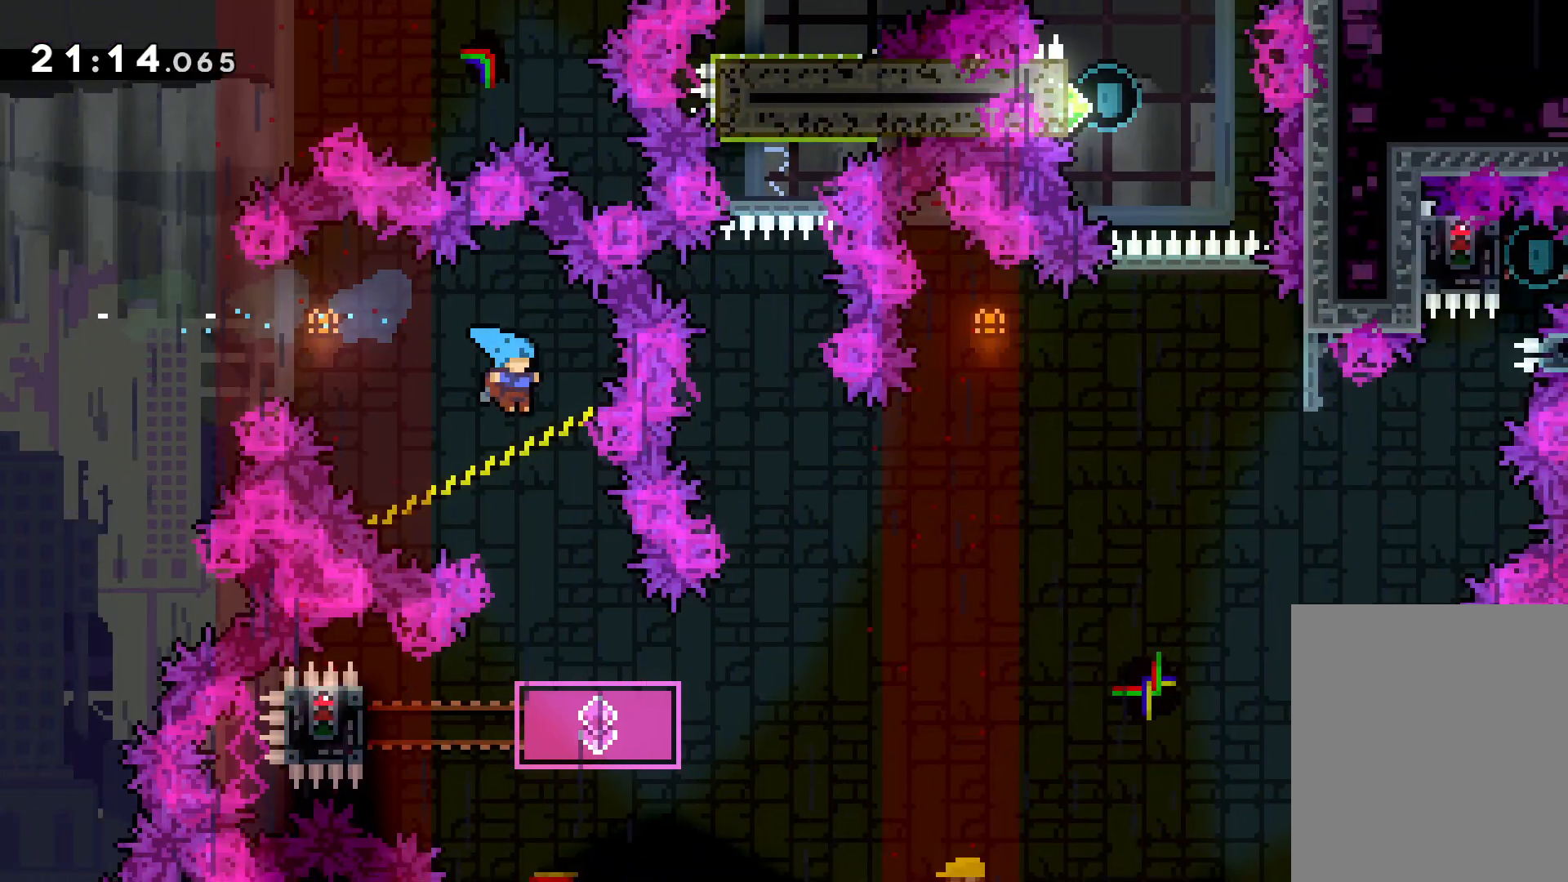
Gameplay with keyboard; each line is a JSON object with the keys held at the frame after it. "events" lists presses ("down") and releases ("up") of "dash", "down", "grab", "jump", "left", "right" and "up" between this image and that frame as [ms after this image, input, new state], when the widget could be followed in between. No other keys are recorded. Mouse input is not recorded. Key names are as the overlay labels them; some are game actions (e.g. jump) rather than physical keys.
{"keys": ["left"], "events": [[83, "right", "up"], [366, "left", "down"], [400, "dash", "down"], [500, "dash", "up"]]}
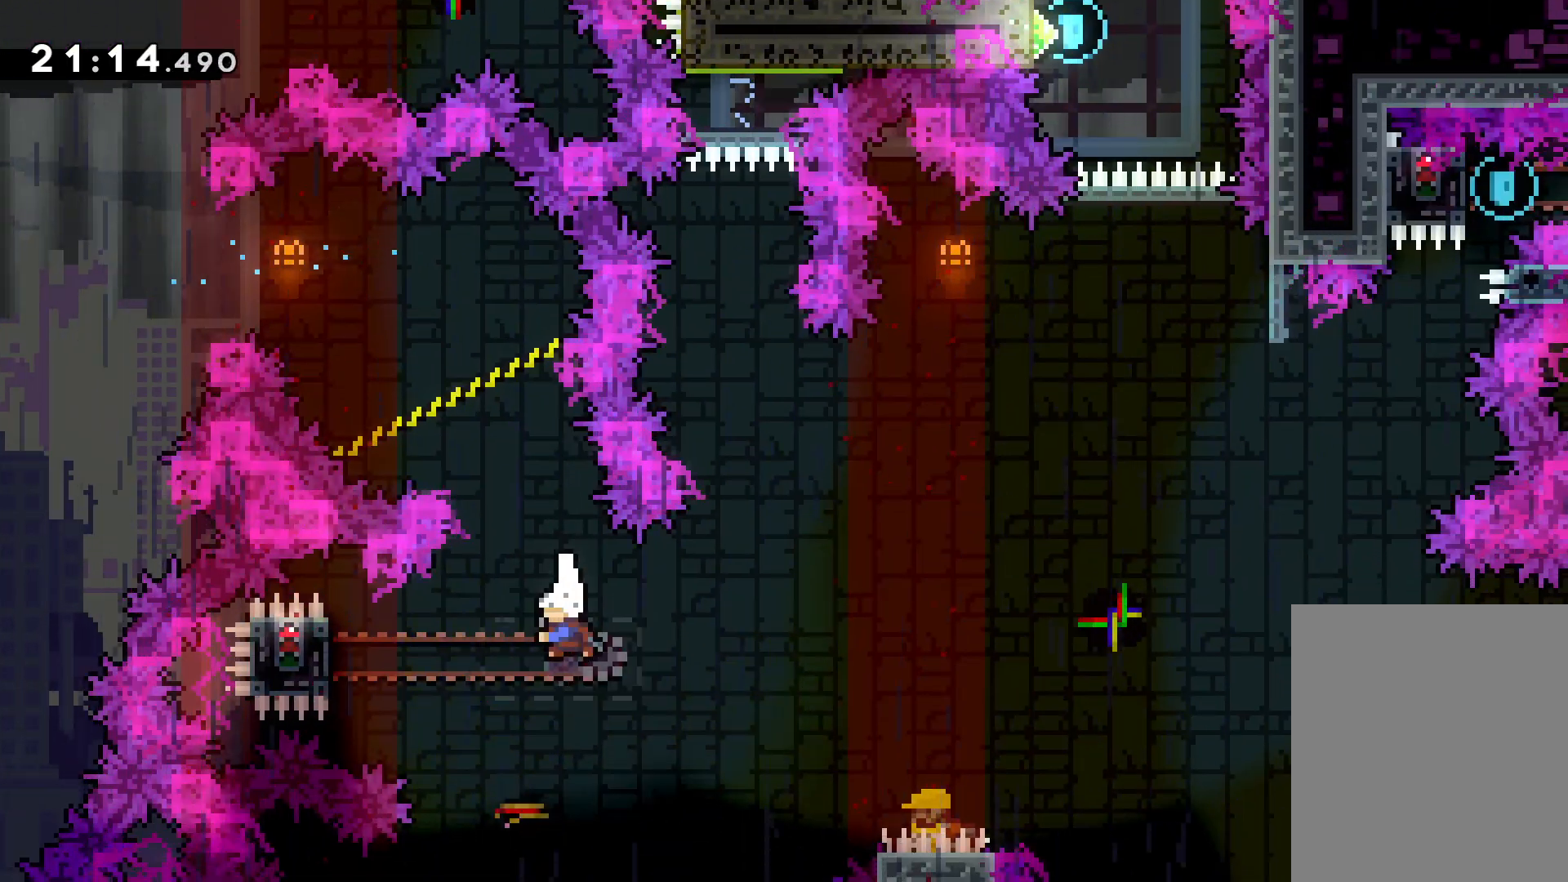
{"keys": ["grab"], "events": [[66, "grab", "down"], [216, "left", "up"]]}
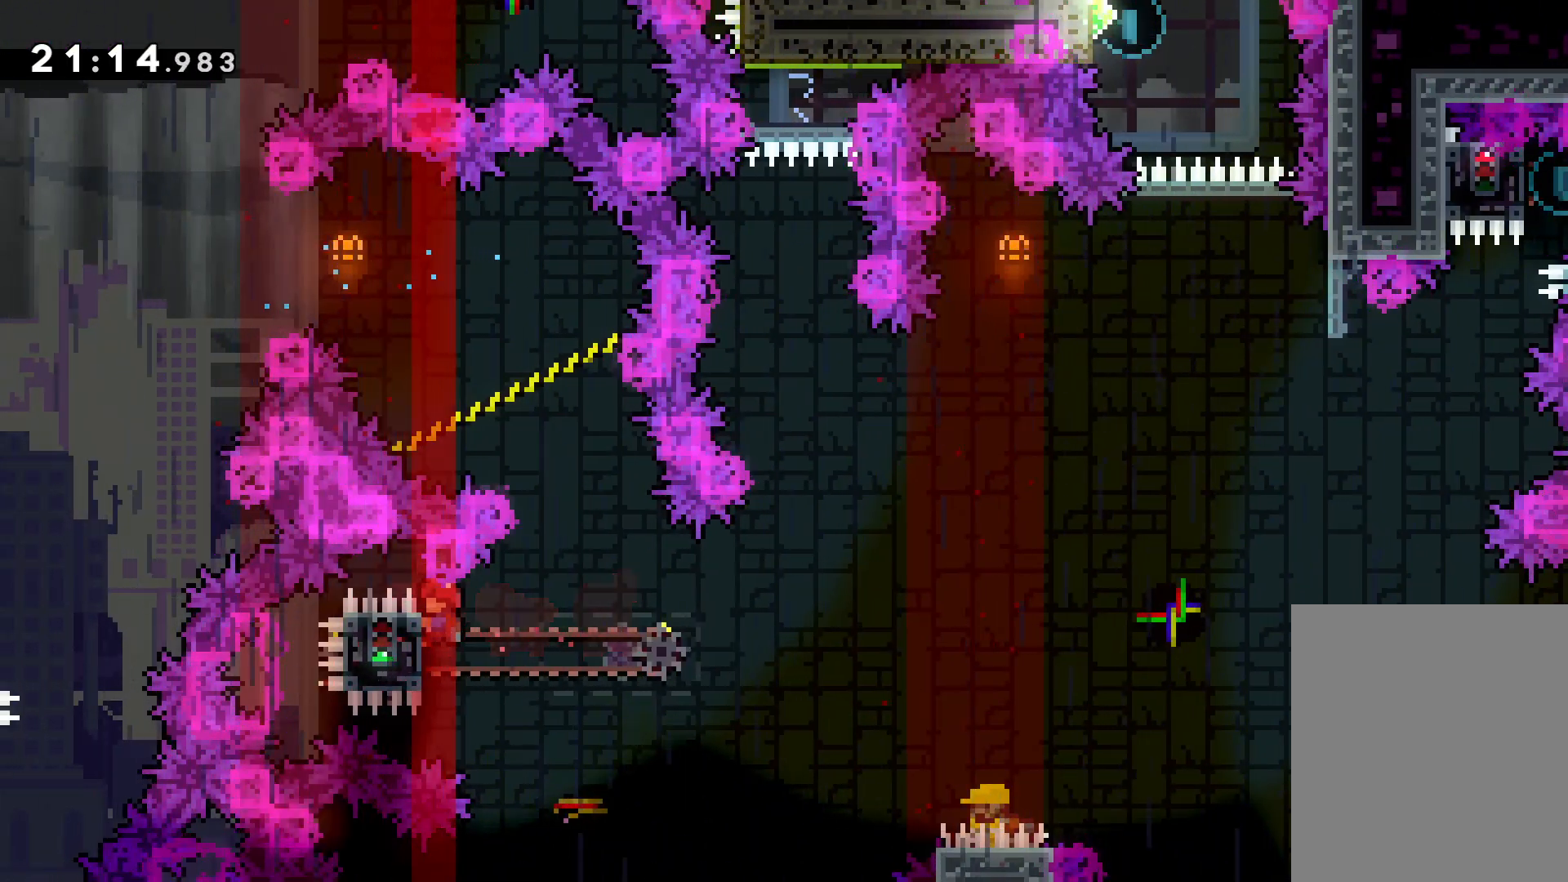
{"keys": ["jump", "right", "up"], "events": [[233, "up", "down"], [250, "right", "down"], [283, "jump", "down"], [366, "grab", "up"]]}
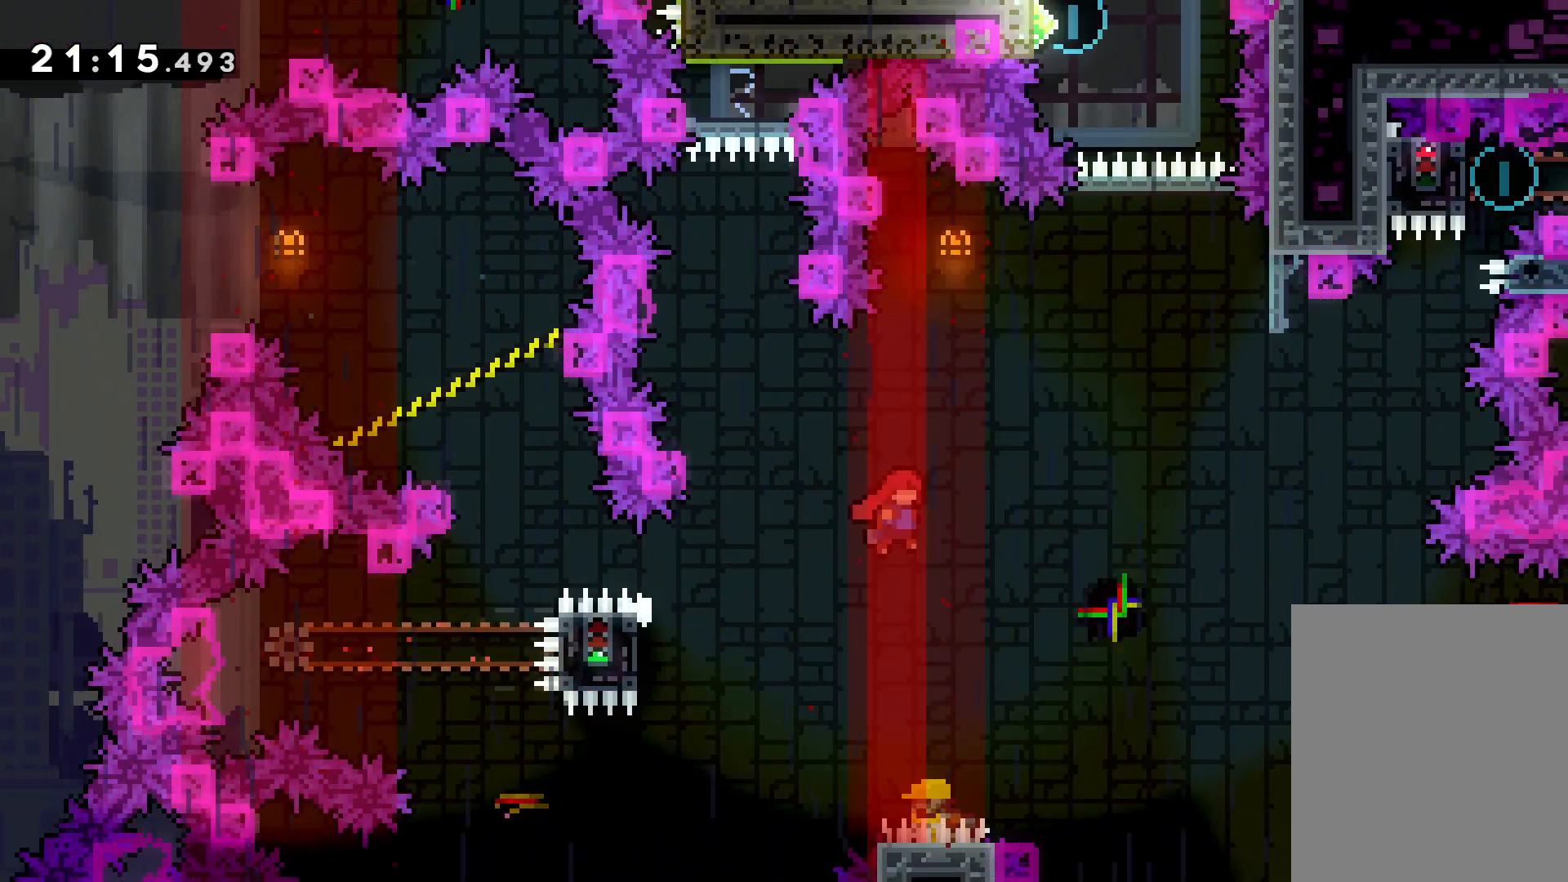
{"keys": ["jump", "up"], "events": [[250, "right", "up"], [266, "dash", "down"], [266, "jump", "up"], [400, "dash", "up"], [500, "jump", "down"]]}
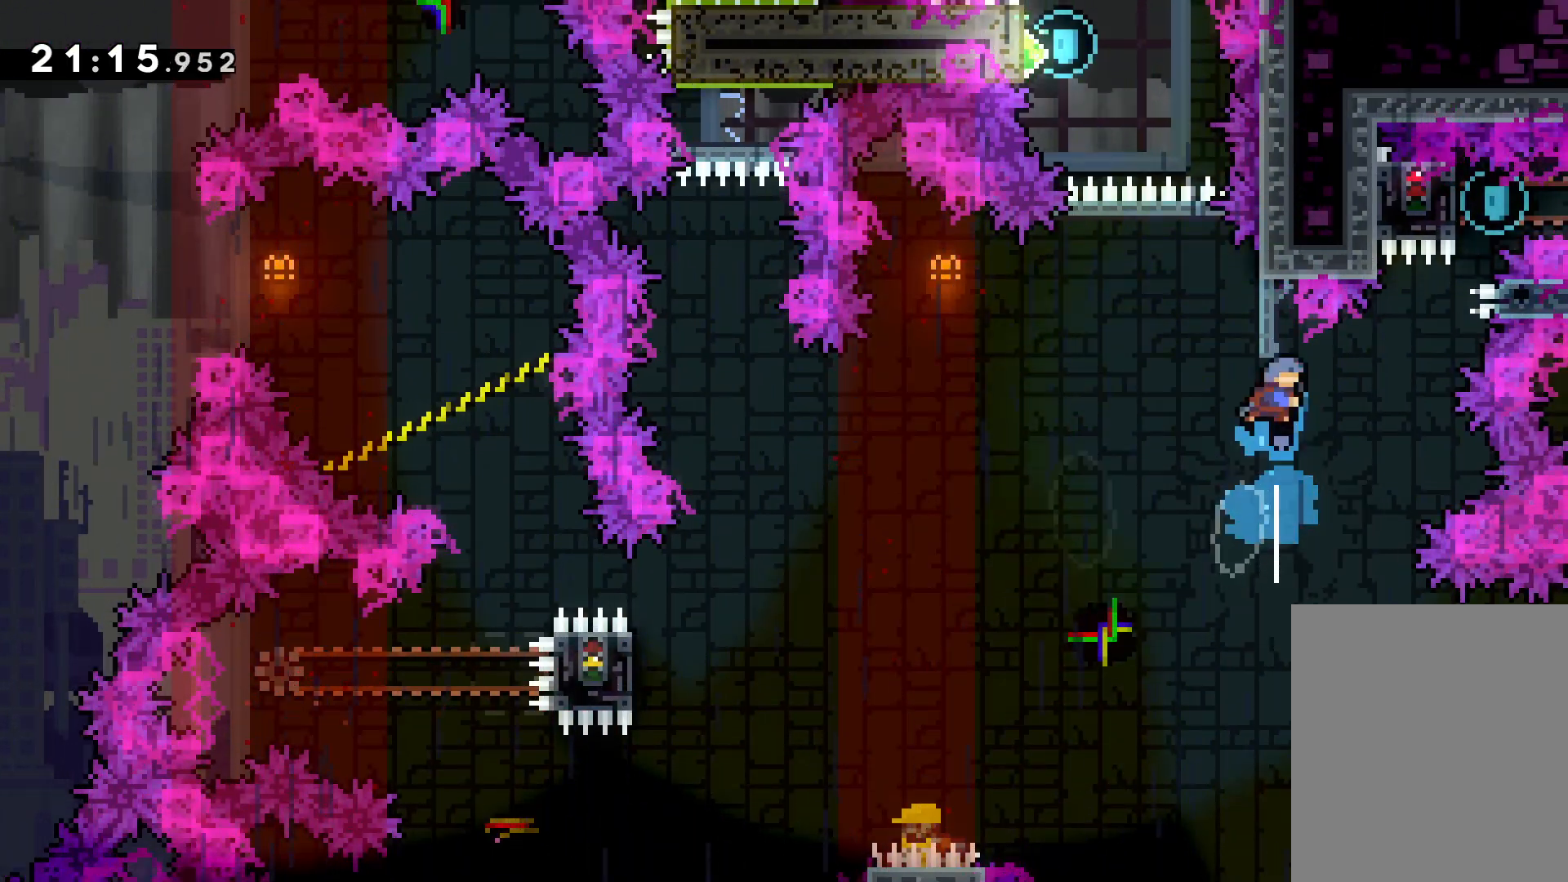
{"keys": ["jump", "up"], "events": [[66, "left", "down"], [466, "left", "up"]]}
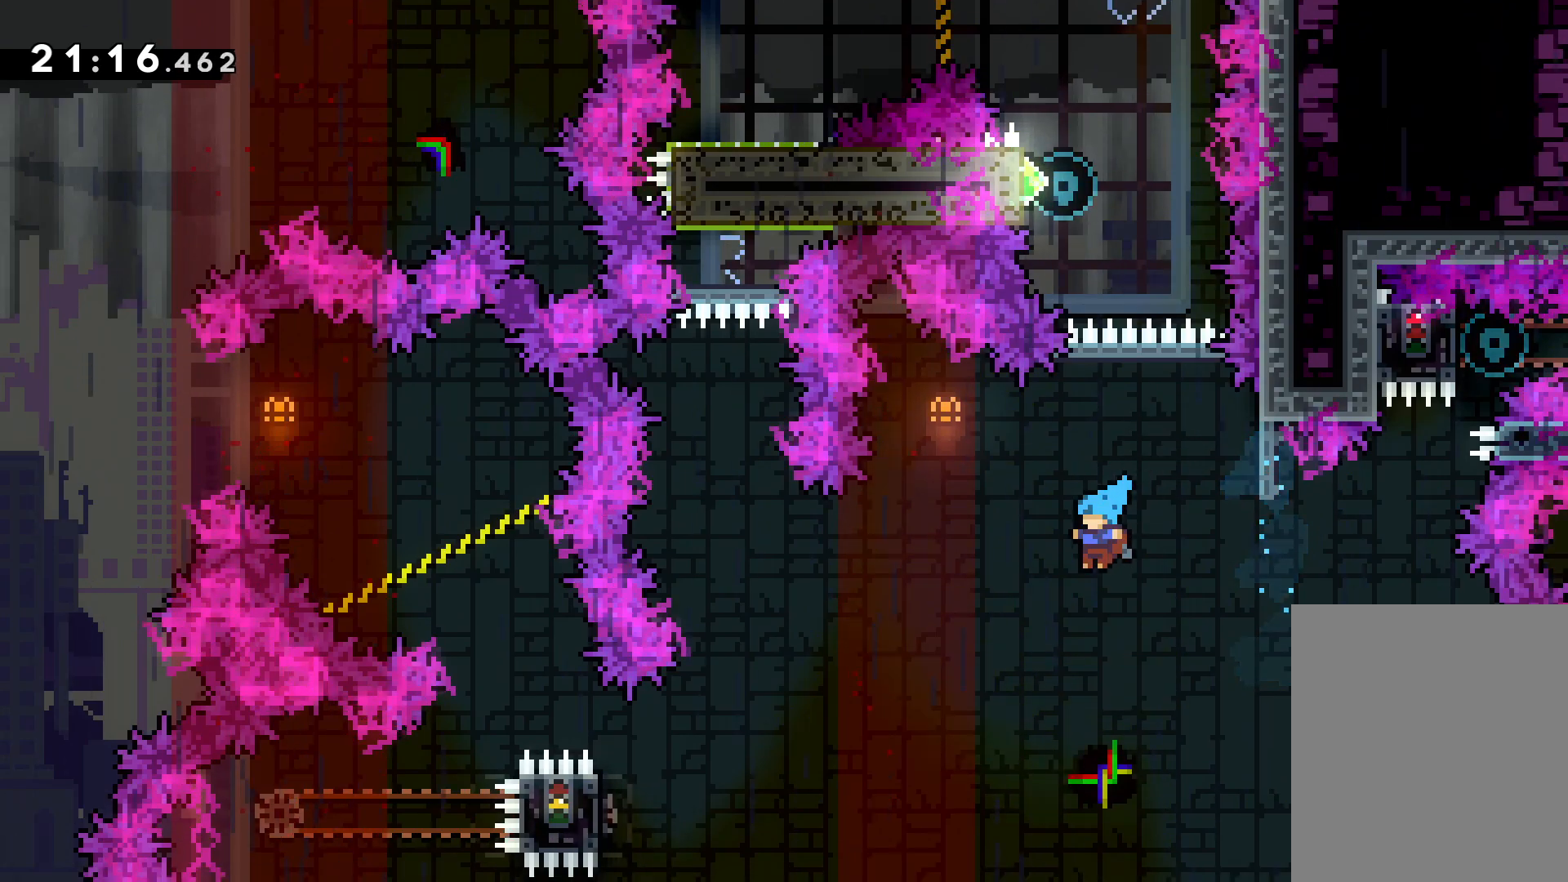
{"keys": ["down", "left"], "events": [[66, "jump", "up"], [100, "left", "down"], [250, "up", "up"], [366, "down", "down"]]}
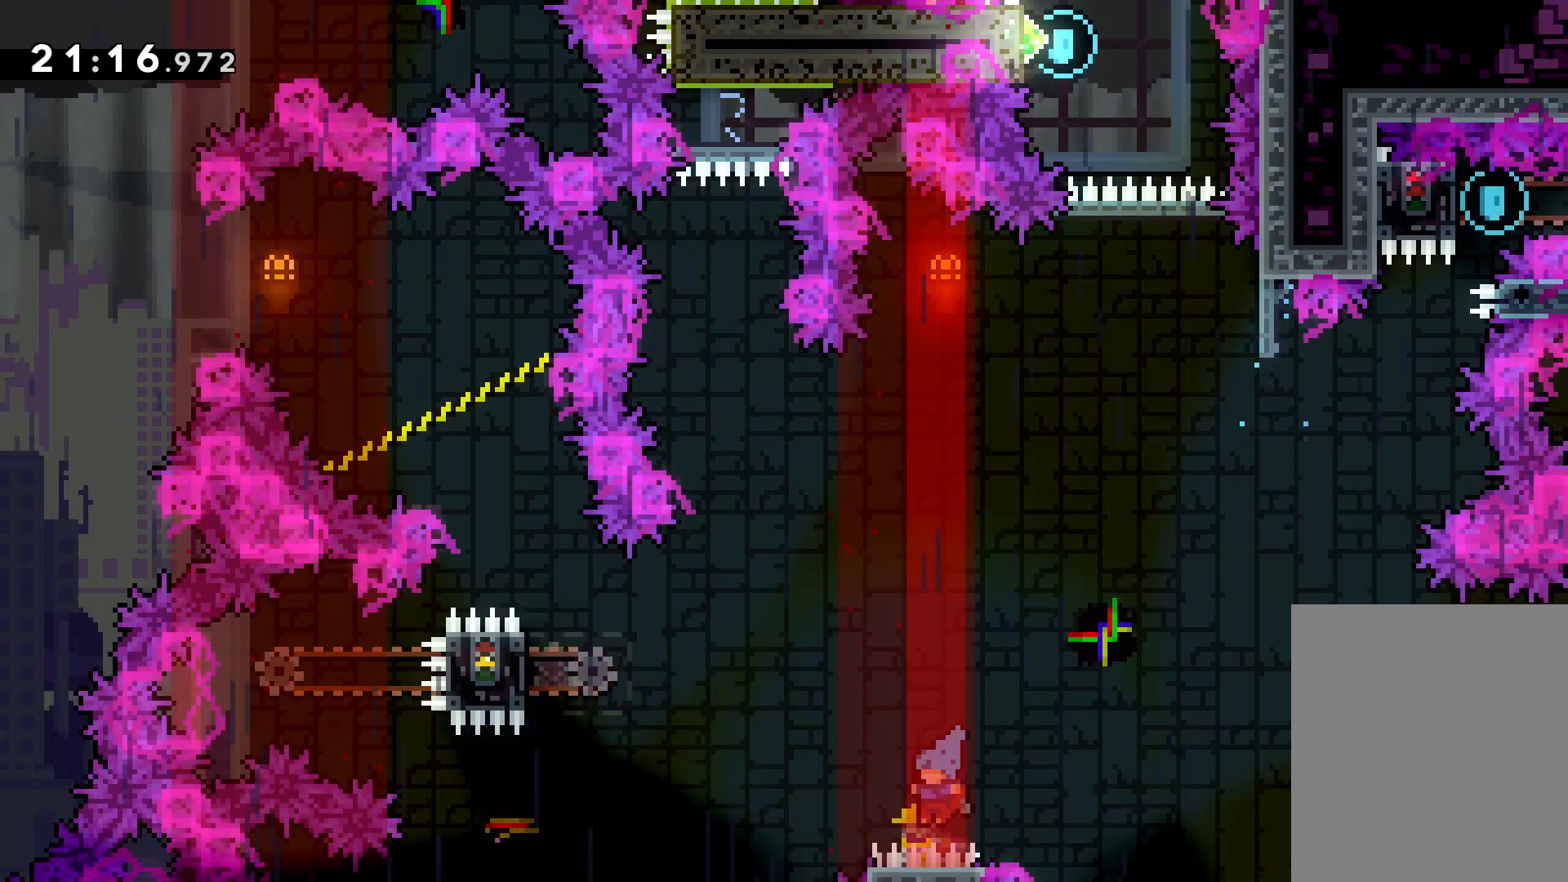
{"keys": [], "events": [[250, "down", "up"], [250, "left", "up"]]}
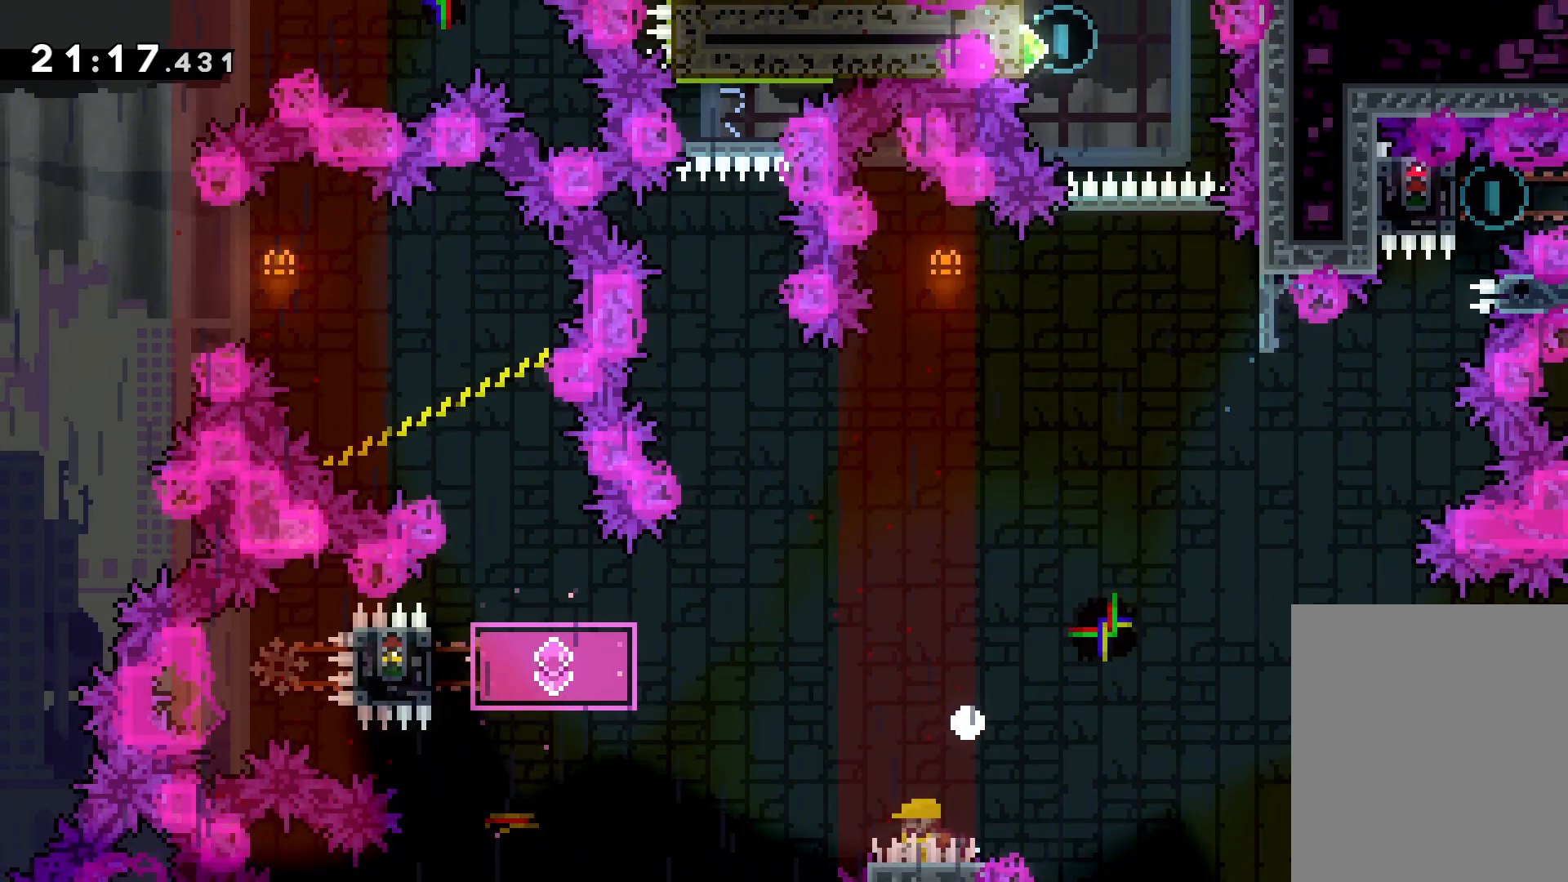
{"keys": [], "events": []}
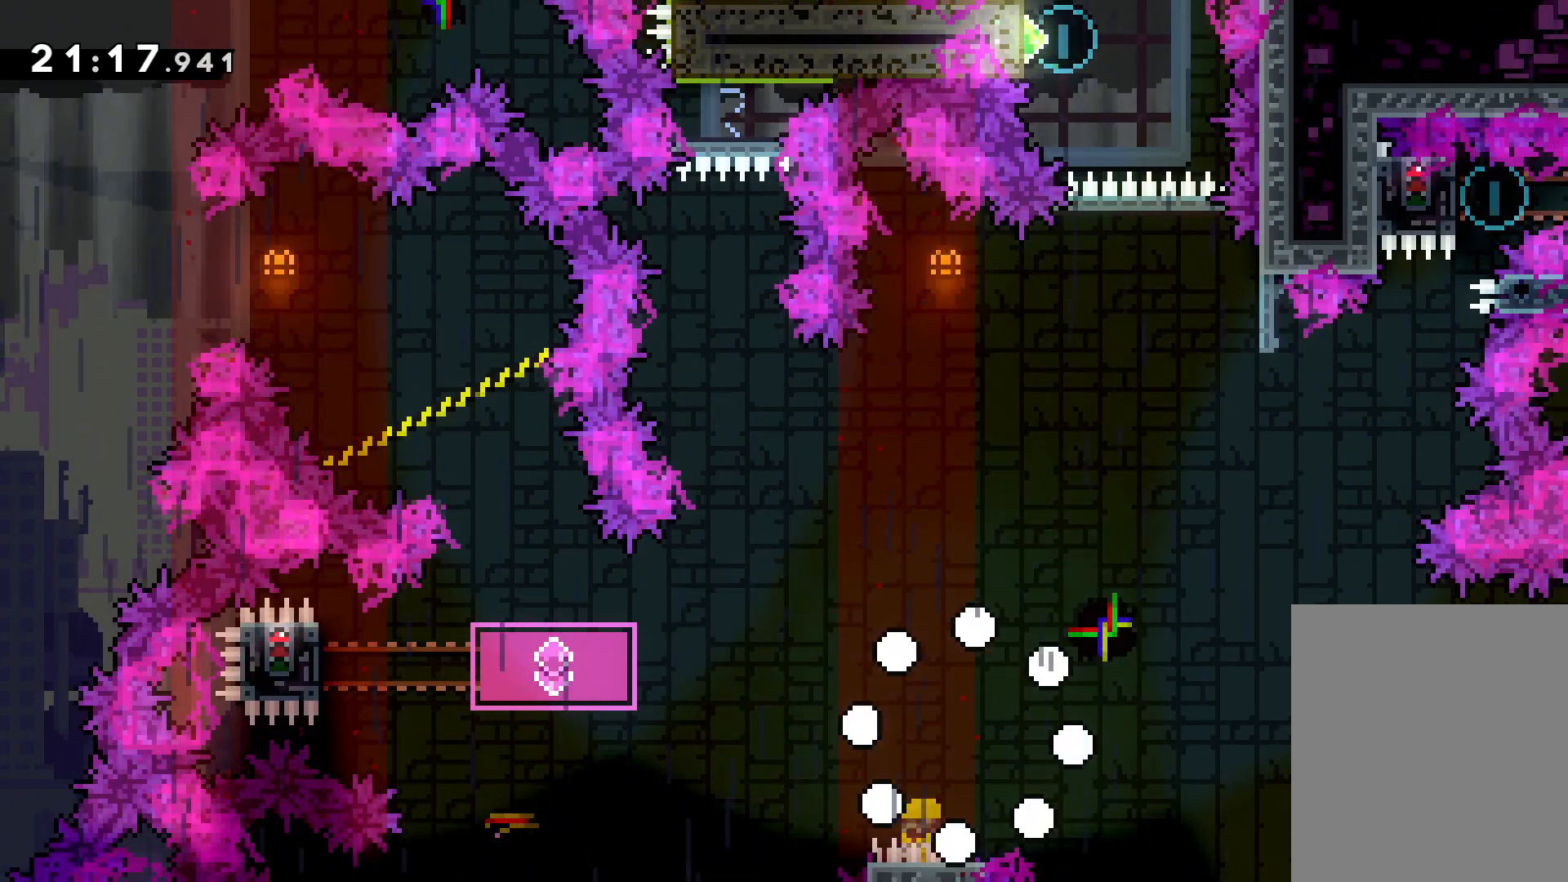
{"keys": [], "events": []}
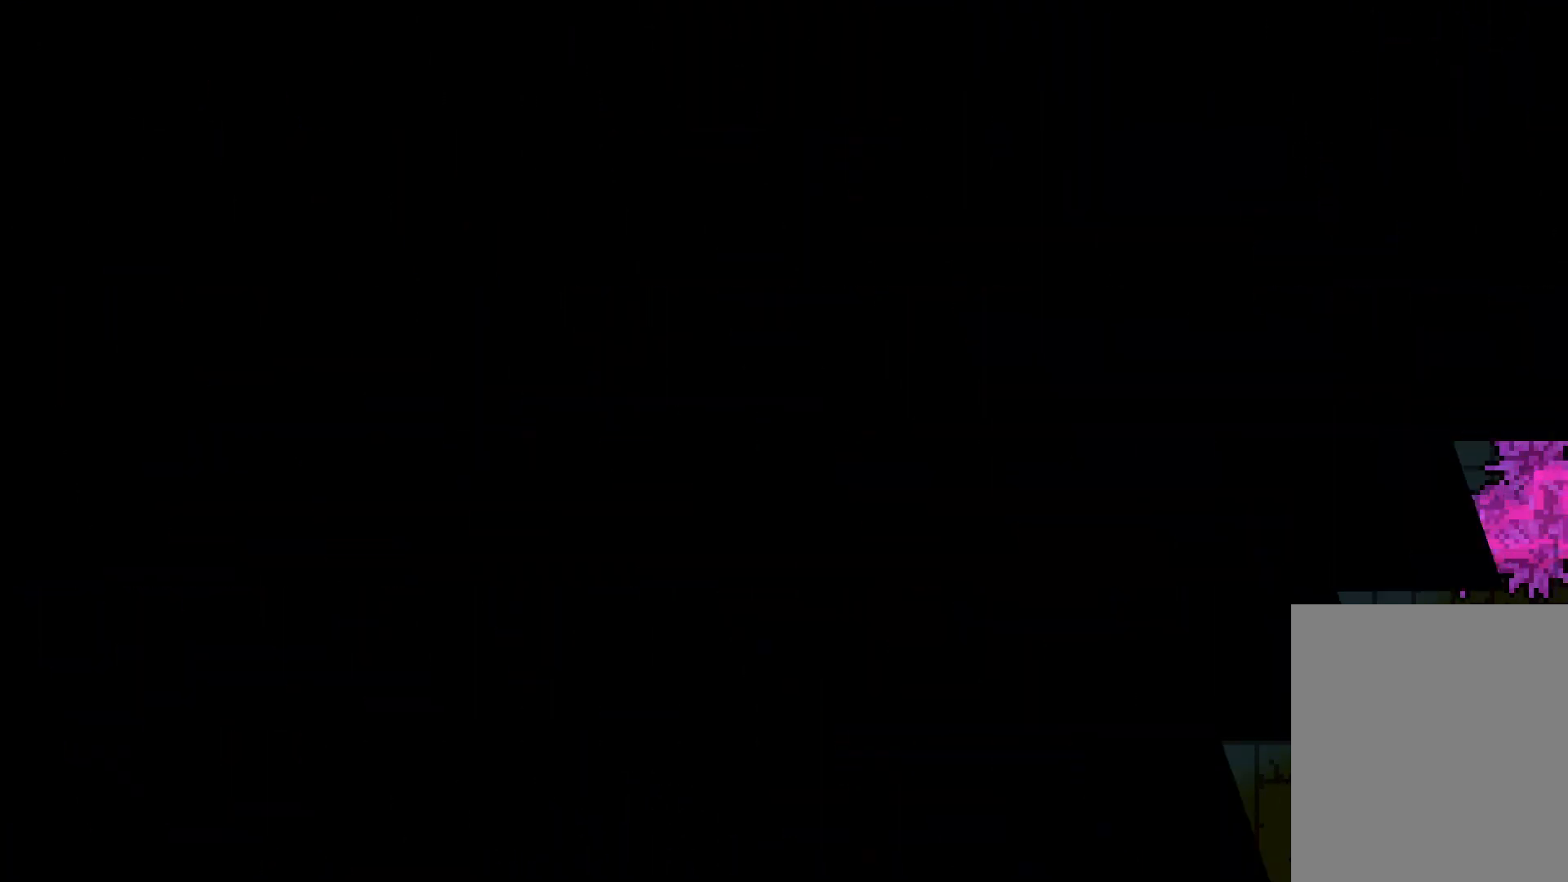
{"keys": [], "events": []}
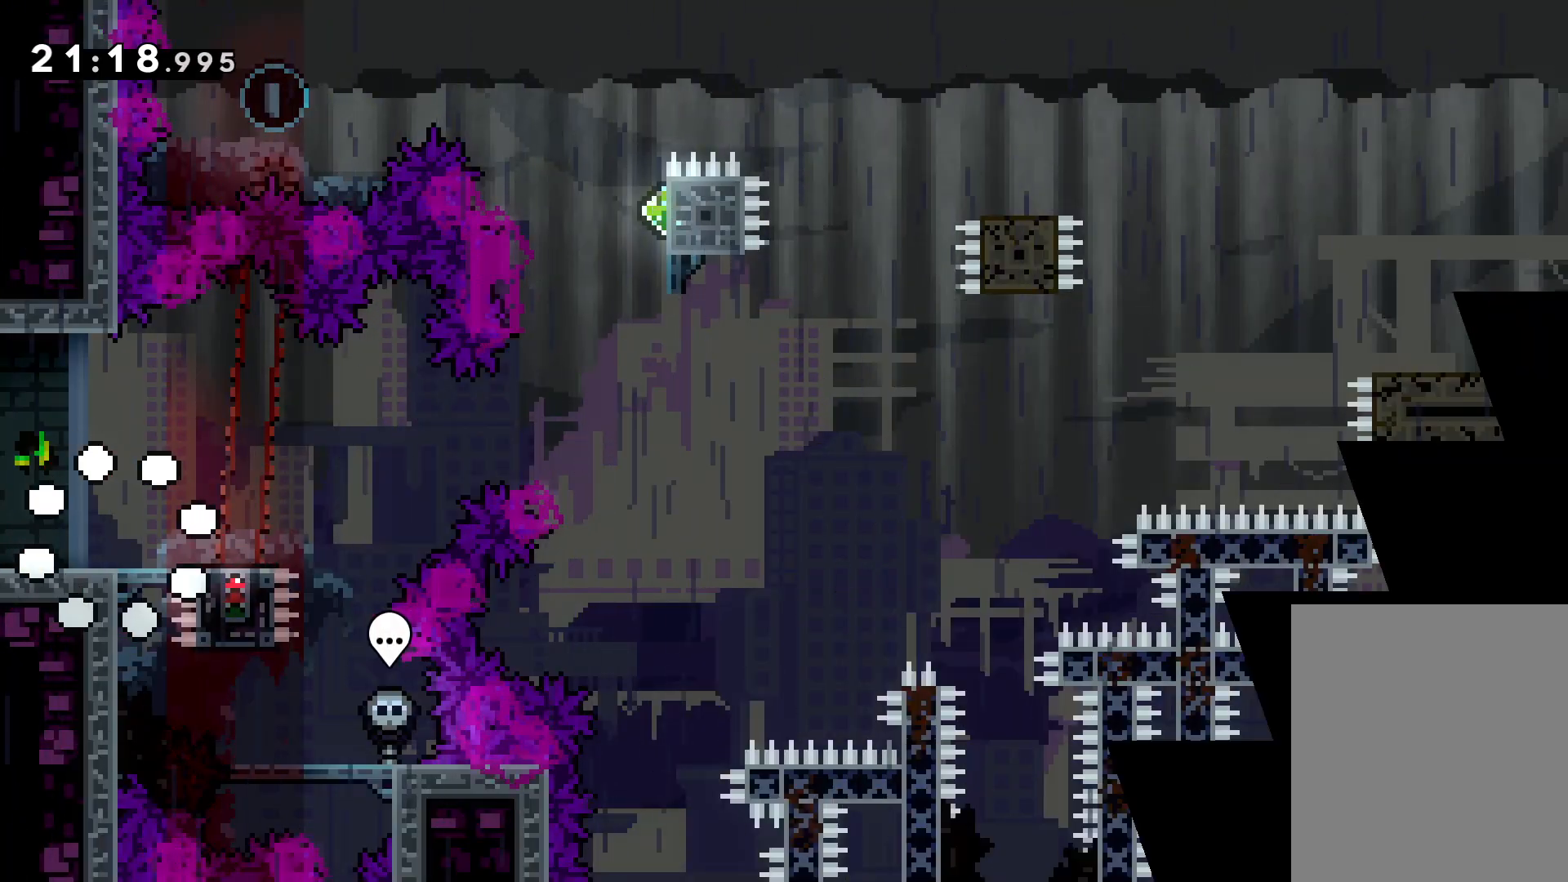
{"keys": [], "events": []}
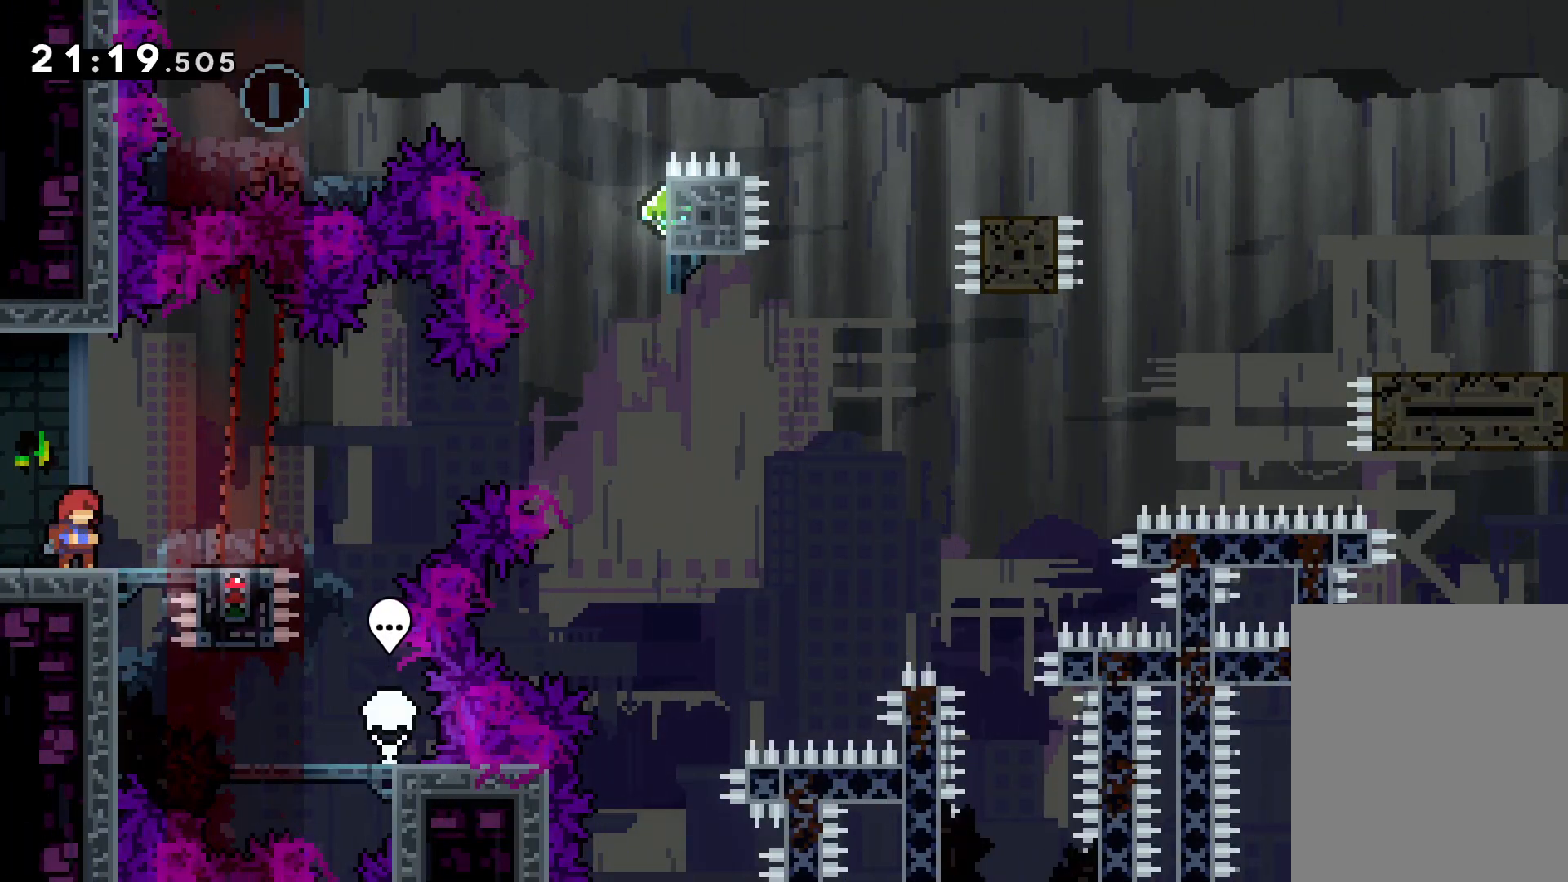
{"keys": [], "events": []}
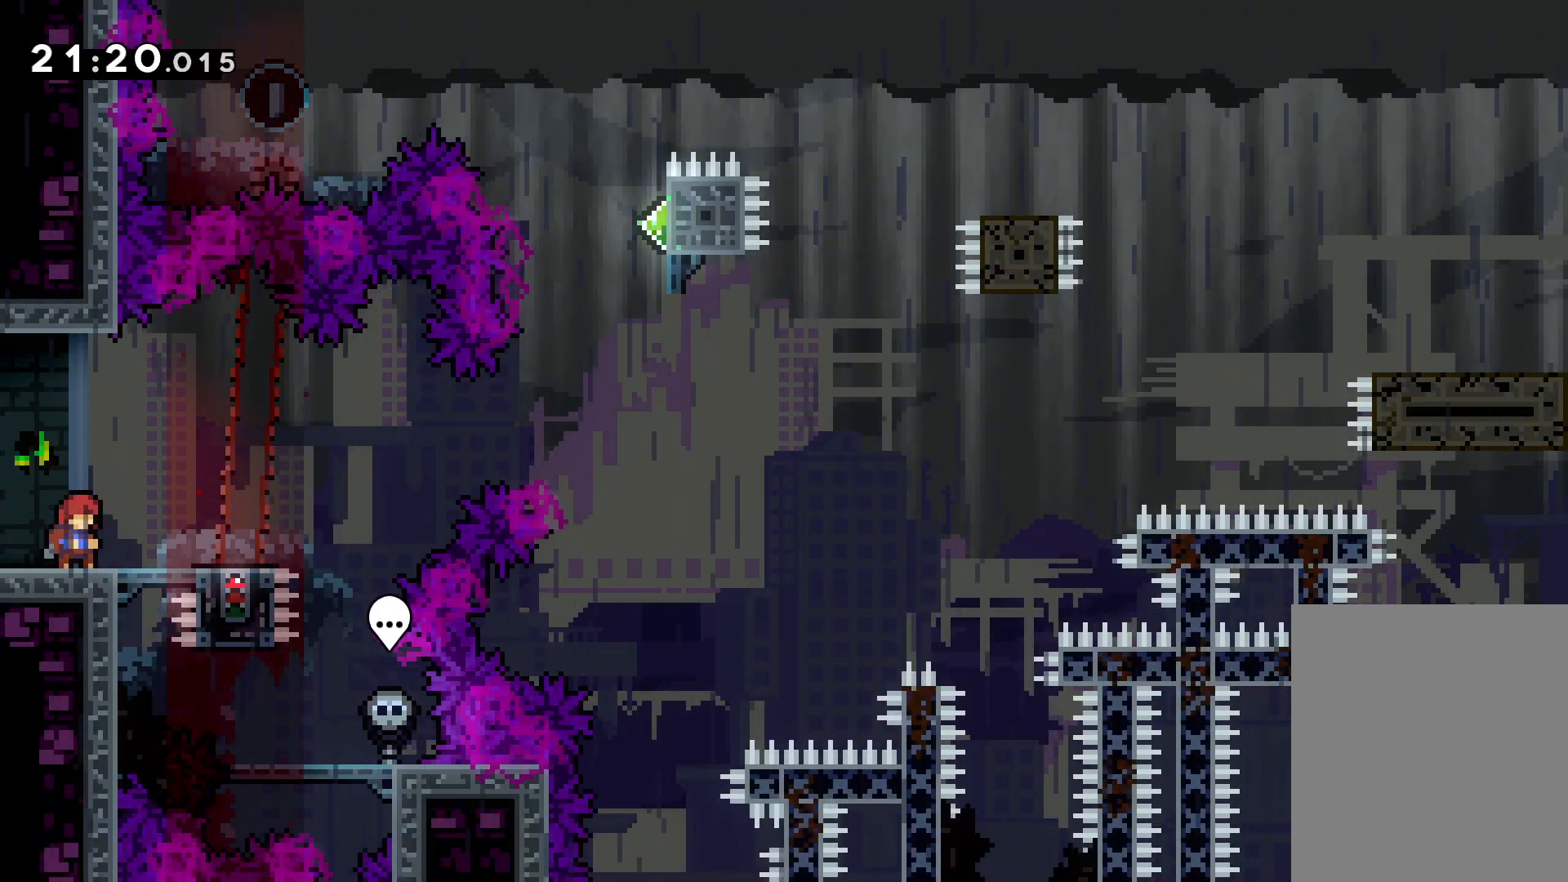
{"keys": ["jump", "right", "up"], "events": [[50, "right", "down"], [66, "dash", "down"], [233, "up", "down"], [250, "dash", "up"], [266, "jump", "down"]]}
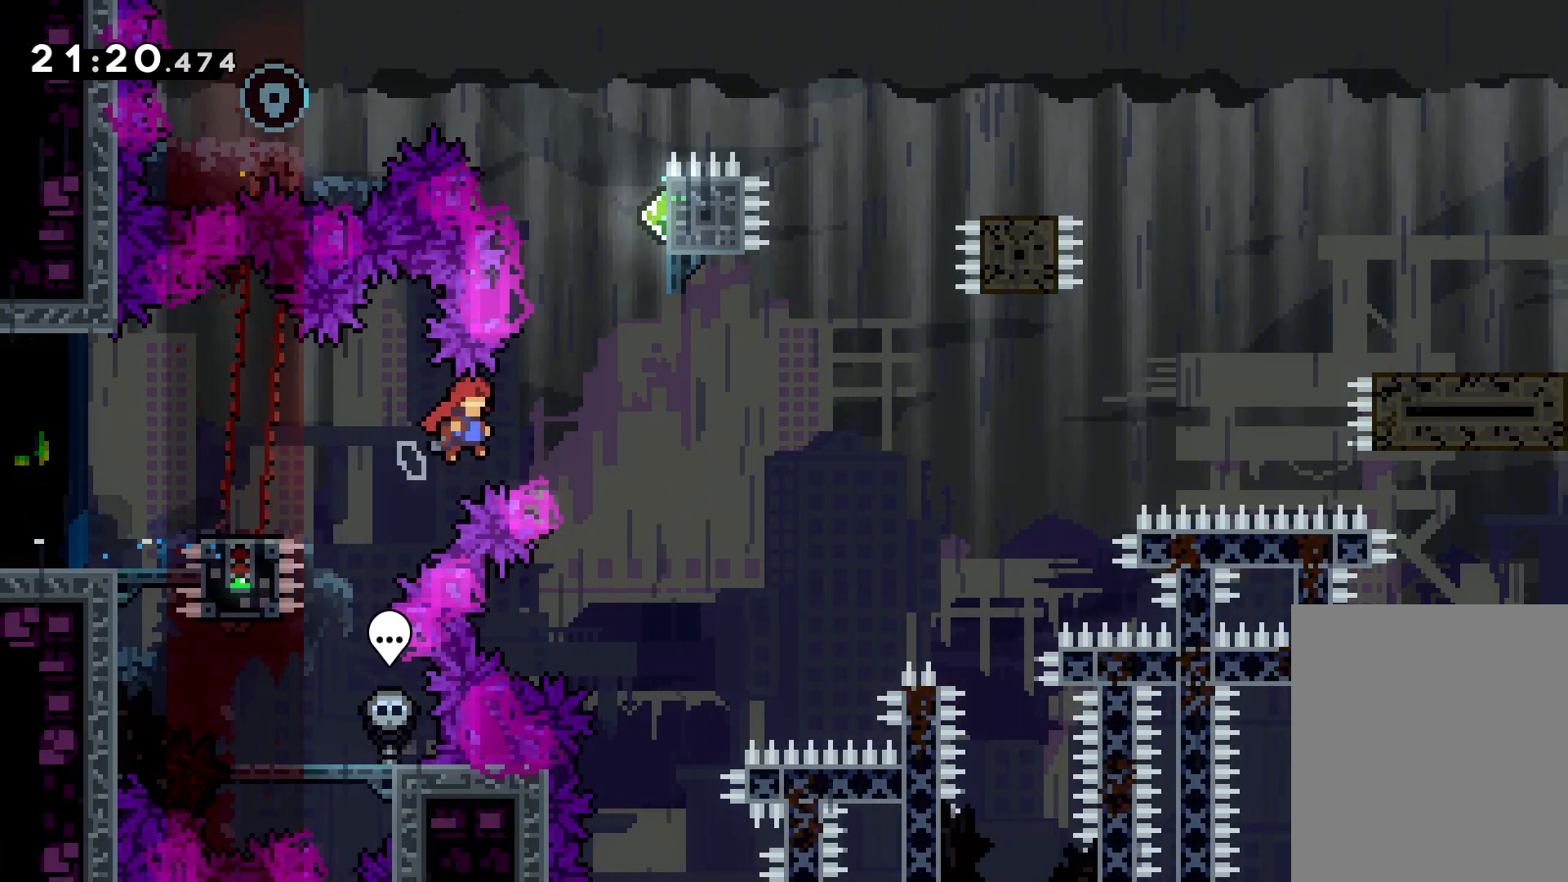
{"keys": ["jump", "left", "up"], "events": [[133, "dash", "down"], [133, "jump", "up"], [150, "right", "up"], [250, "dash", "up"], [366, "jump", "down"], [400, "left", "down"]]}
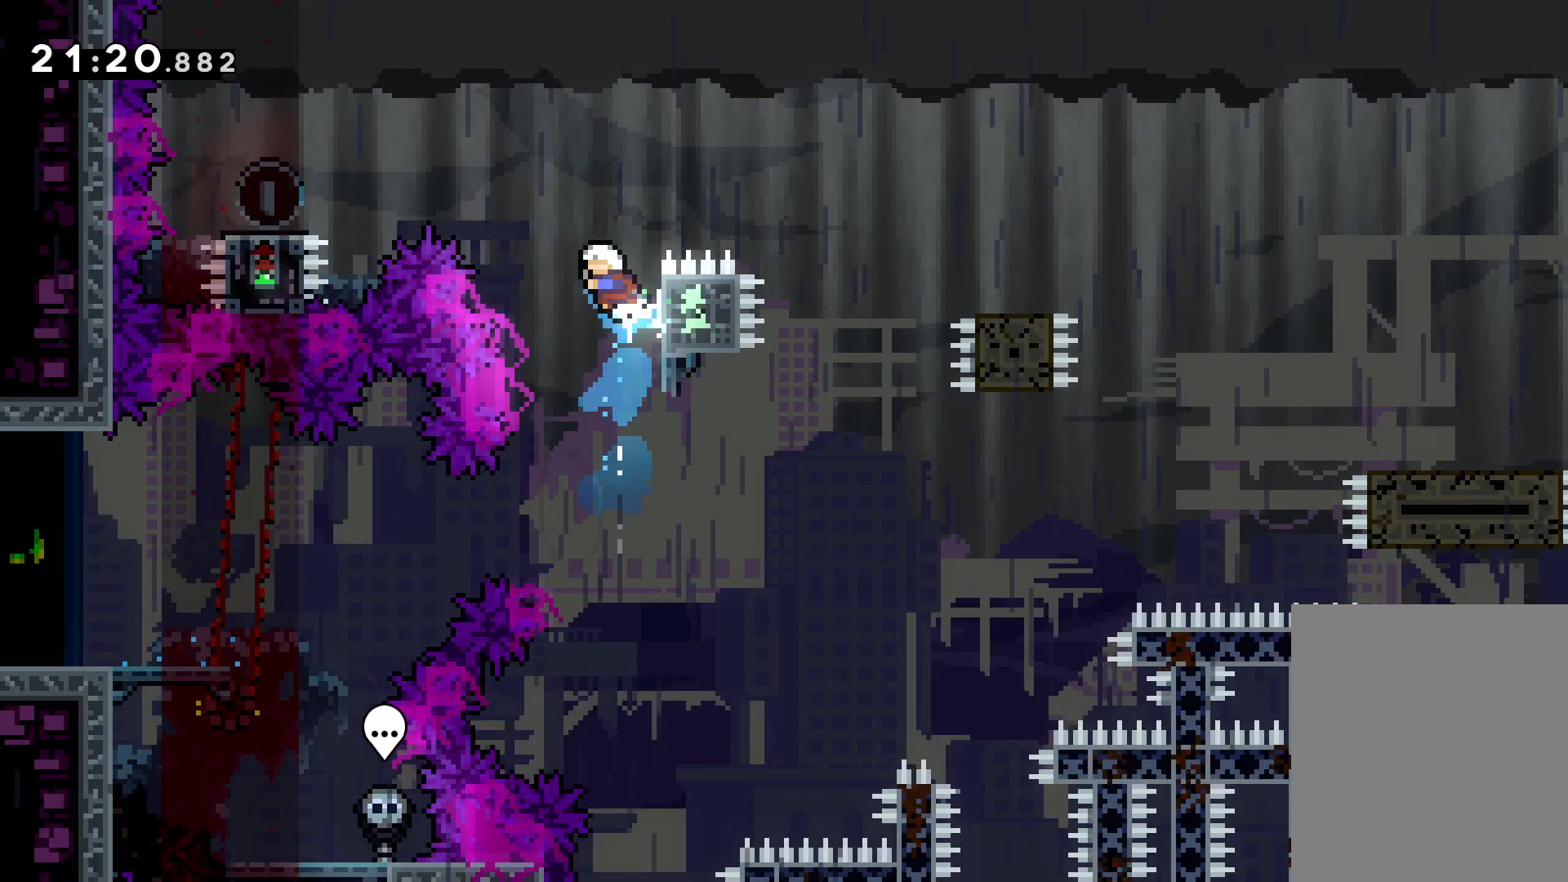
{"keys": [], "events": [[366, "jump", "up"], [416, "up", "up"], [466, "left", "up"]]}
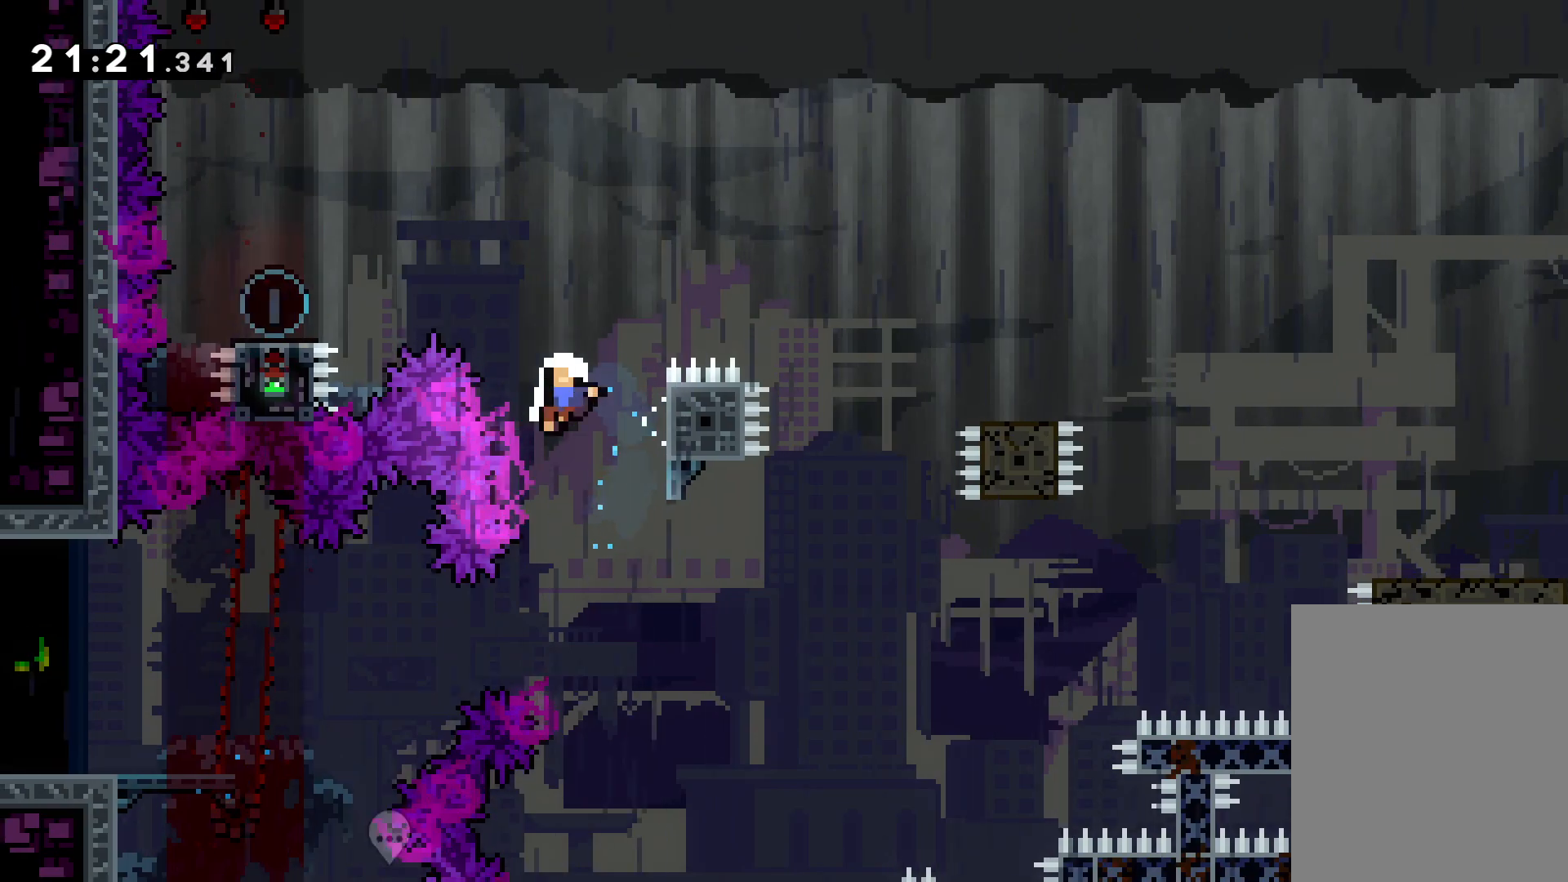
{"keys": [], "events": []}
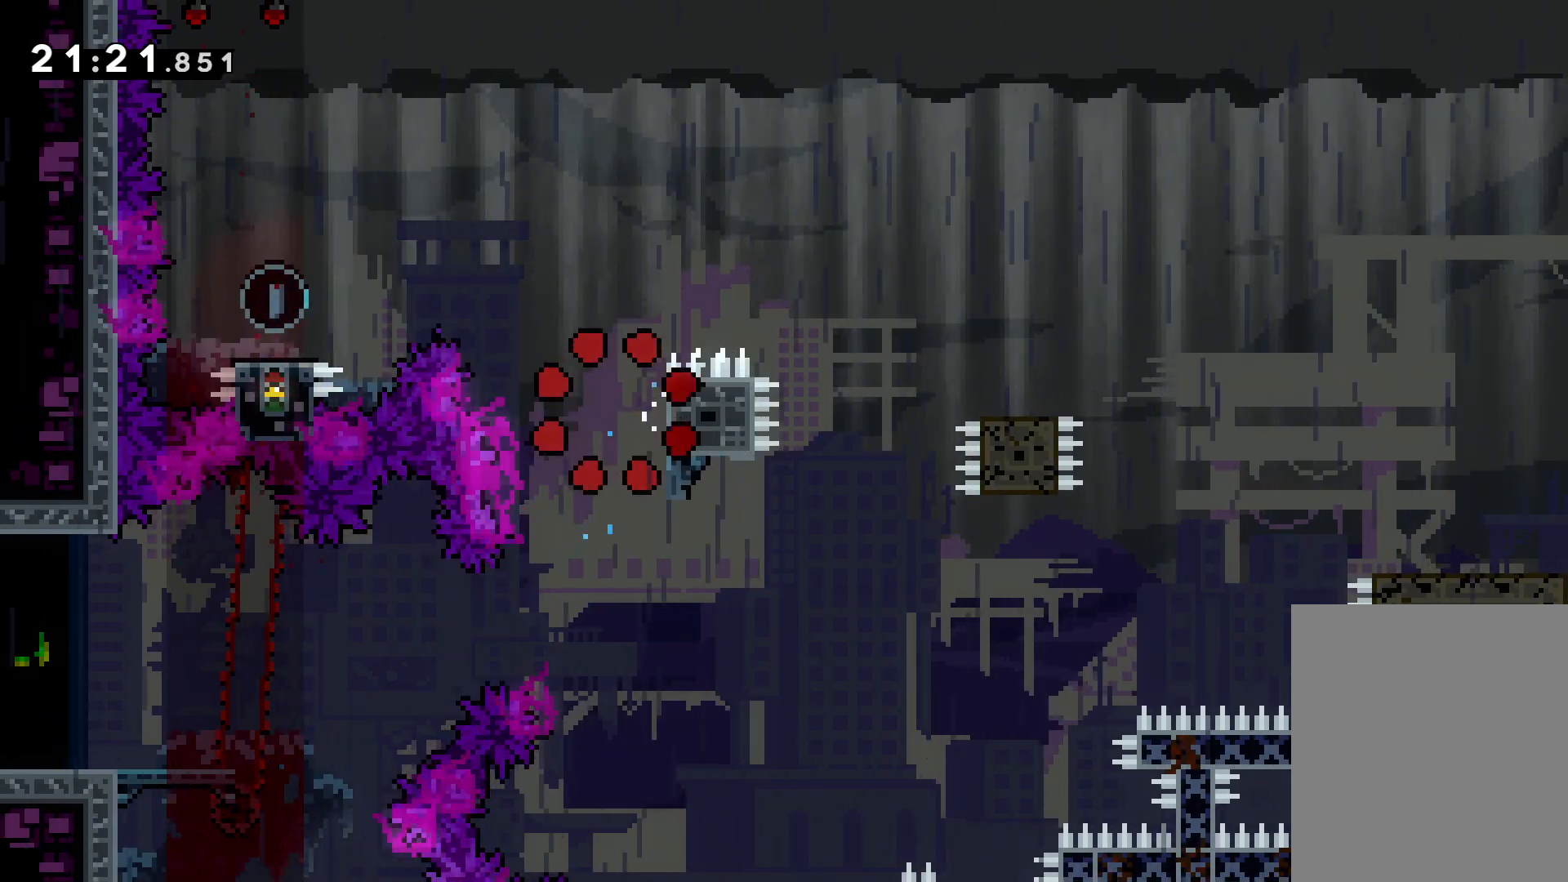
{"keys": [], "events": []}
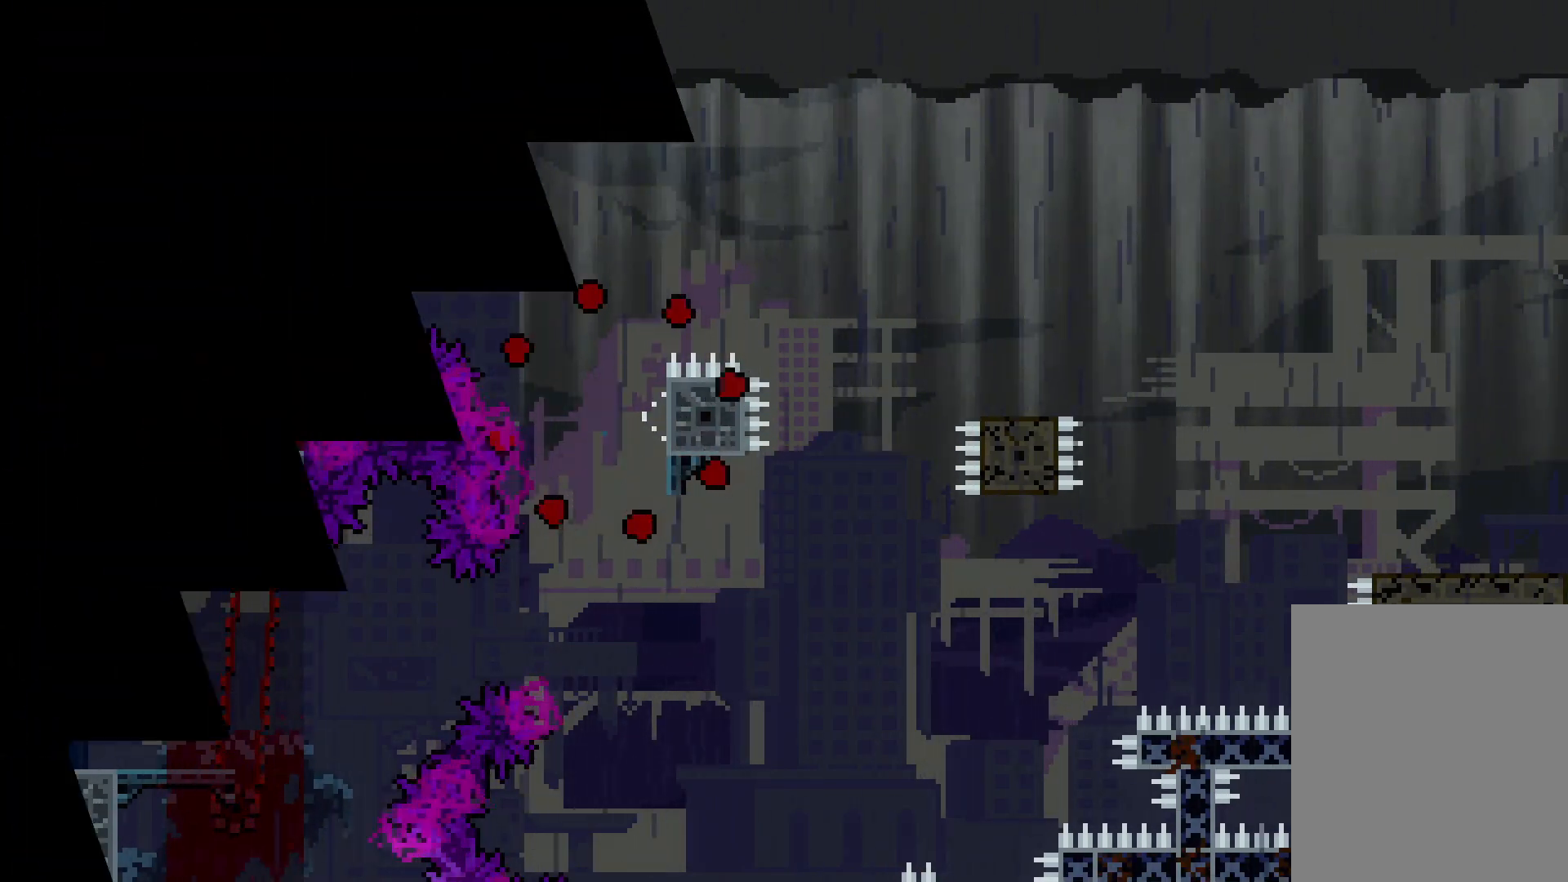
{"keys": [], "events": []}
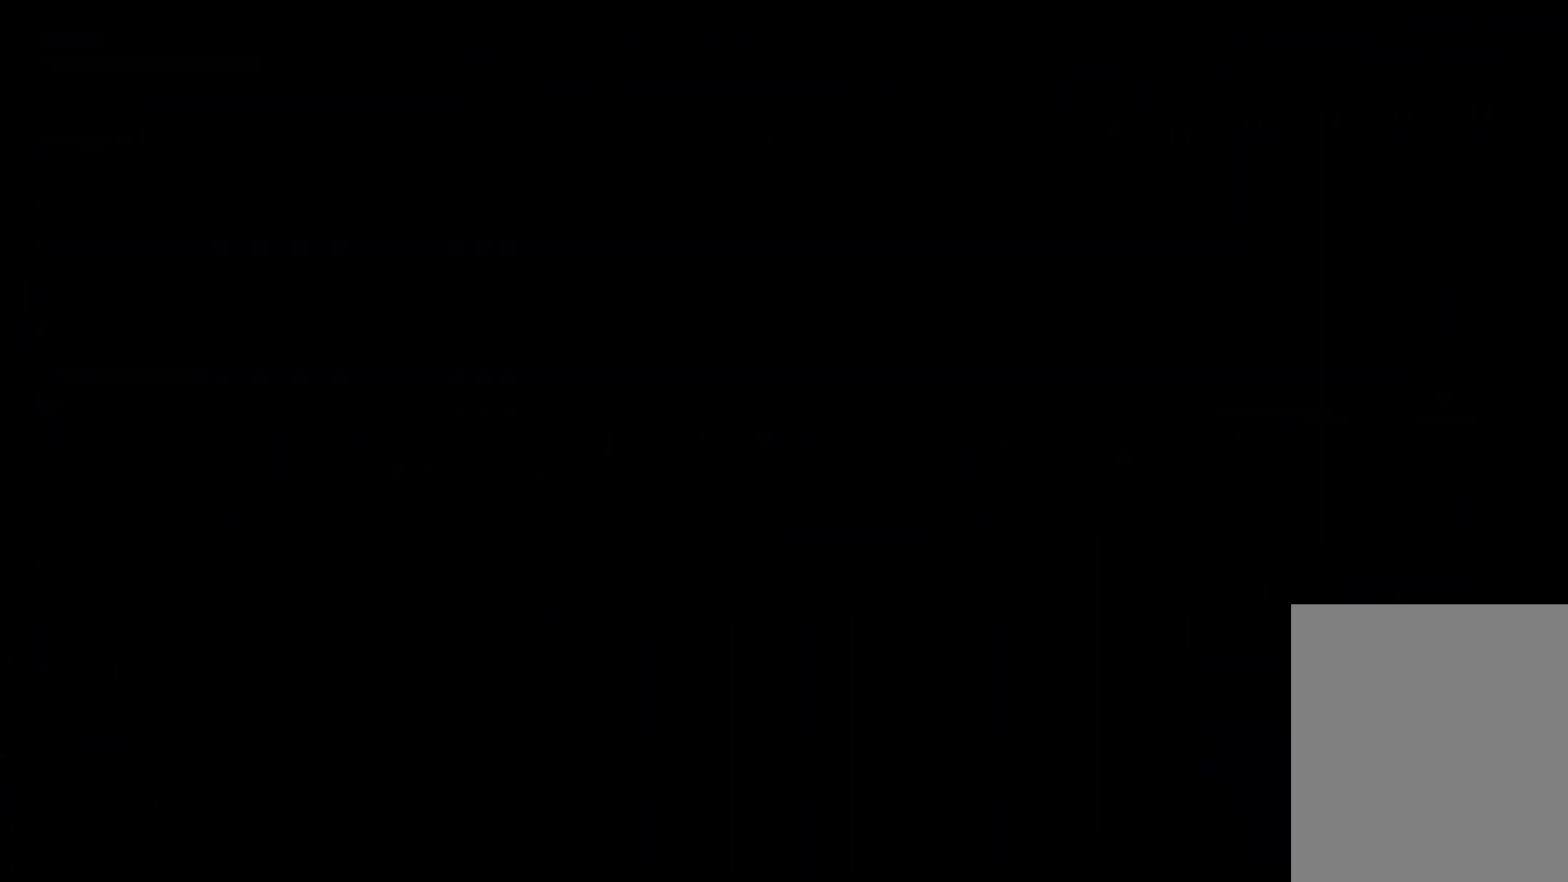
{"keys": [], "events": []}
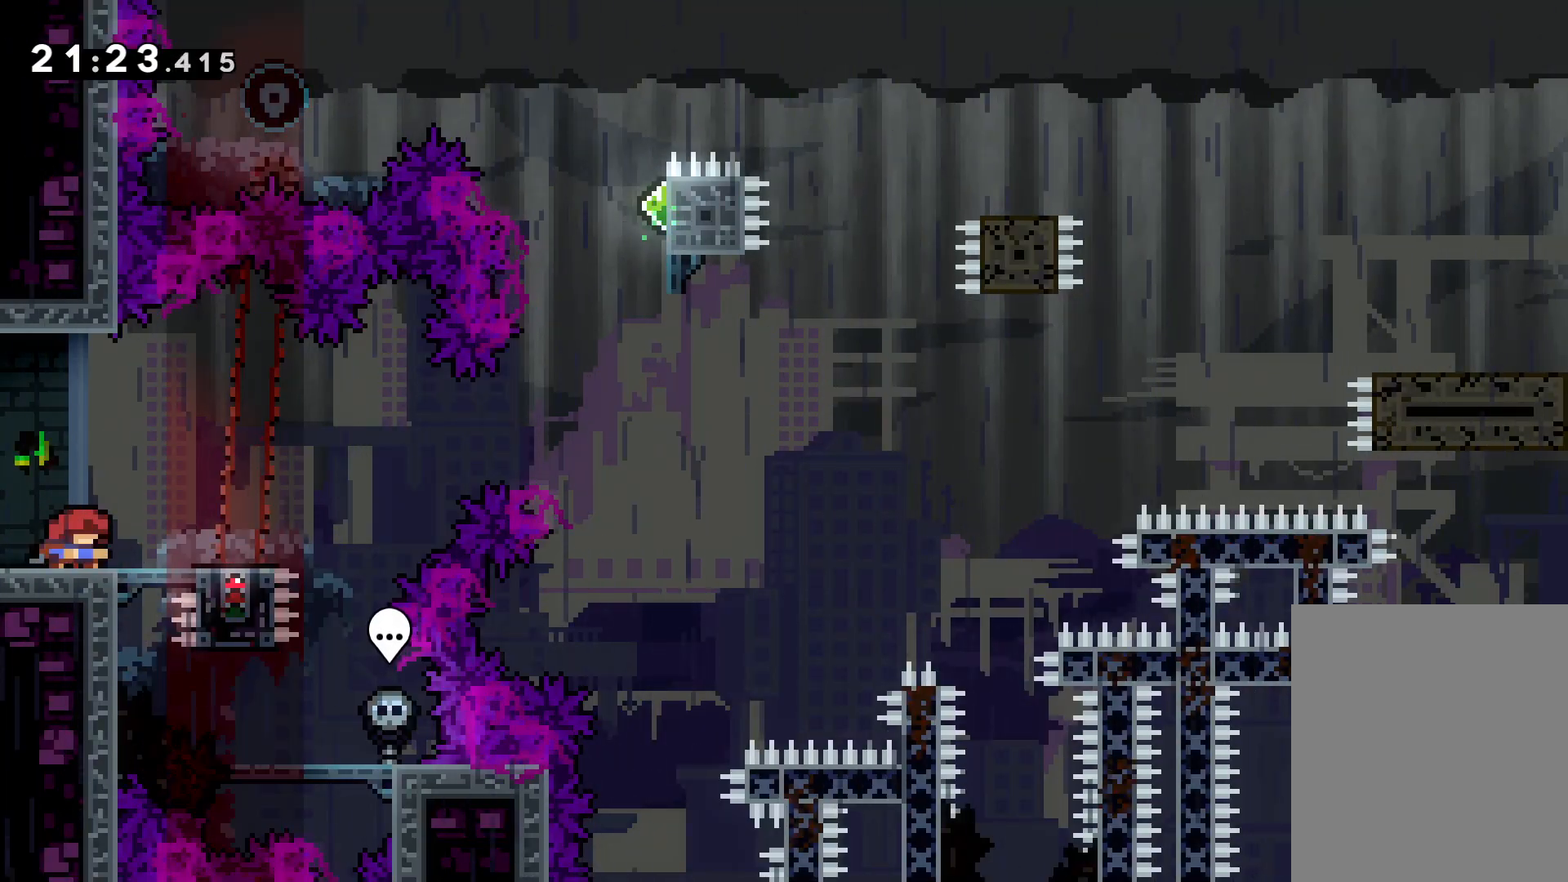
{"keys": ["jump", "right", "up"], "events": [[16, "dash", "down"], [16, "right", "down"], [200, "dash", "up"], [200, "up", "down"], [233, "jump", "down"]]}
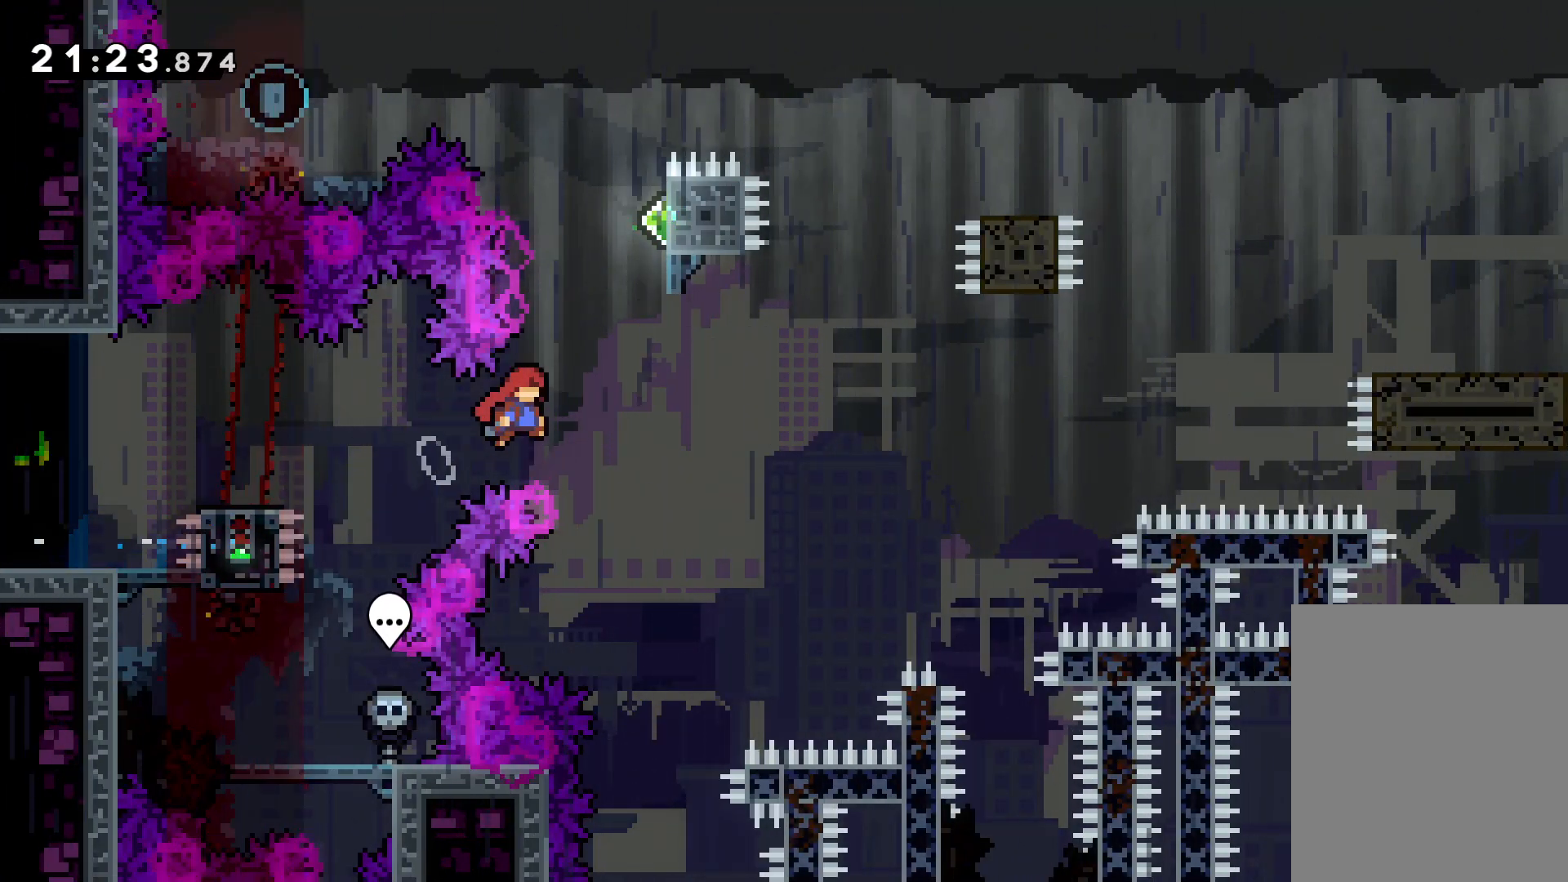
{"keys": ["jump", "left", "up"], "events": [[116, "jump", "up"], [116, "right", "up"], [133, "dash", "down"], [266, "dash", "up"], [350, "jump", "down"], [400, "left", "down"]]}
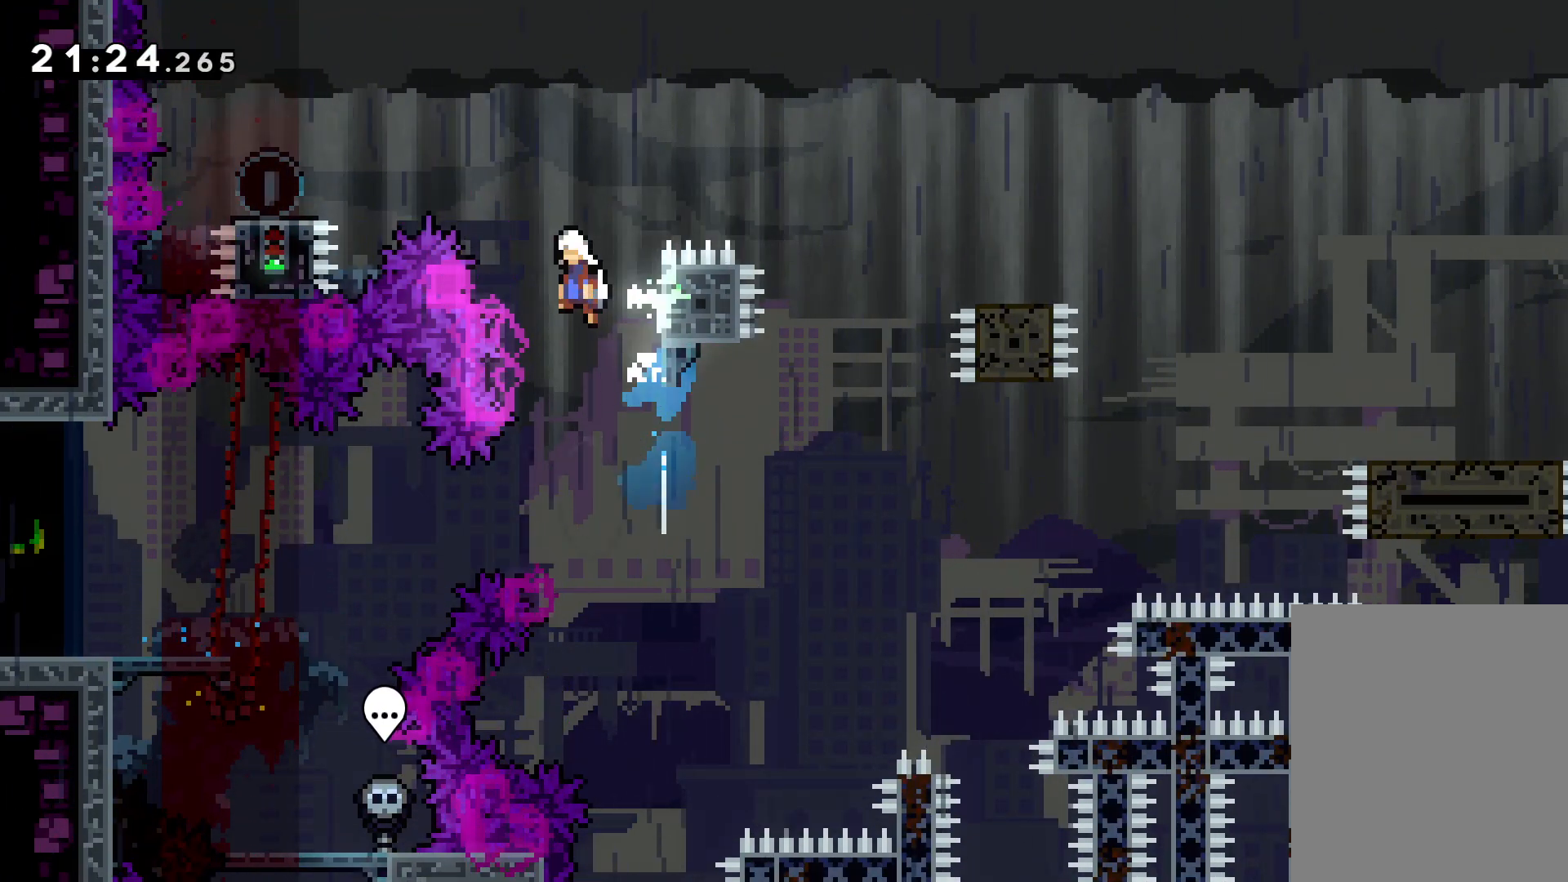
{"keys": ["down", "jump", "right"], "events": [[183, "up", "up"], [266, "dash", "down"], [266, "jump", "up"], [283, "down", "down"], [416, "dash", "up"], [433, "right", "down"], [450, "left", "up"], [466, "jump", "down"]]}
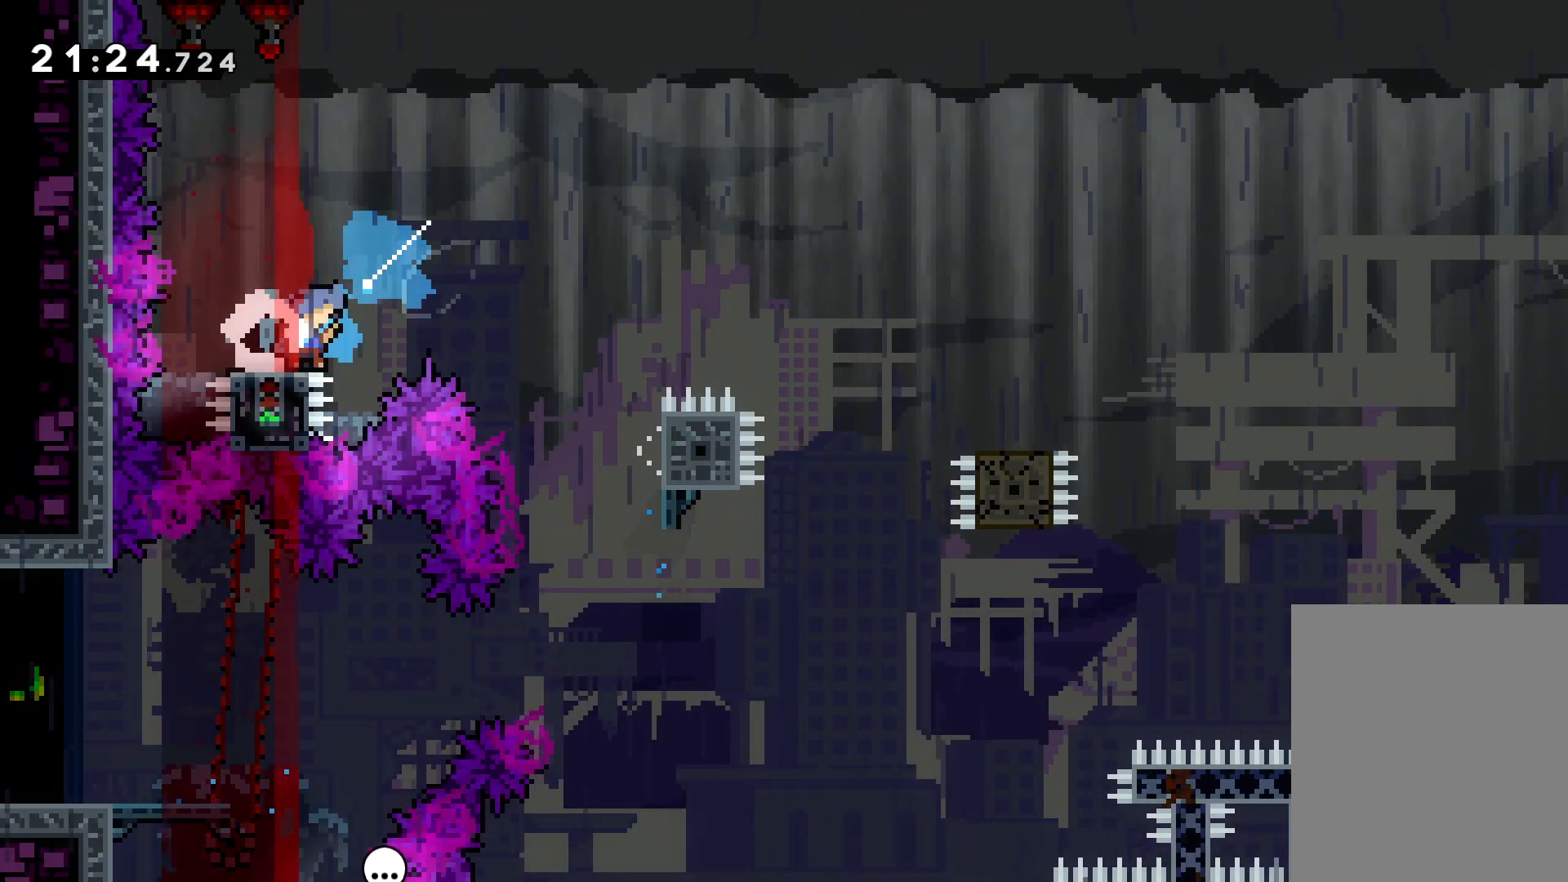
{"keys": ["down", "right"], "events": [[350, "dash", "down"], [366, "jump", "up"], [500, "dash", "up"]]}
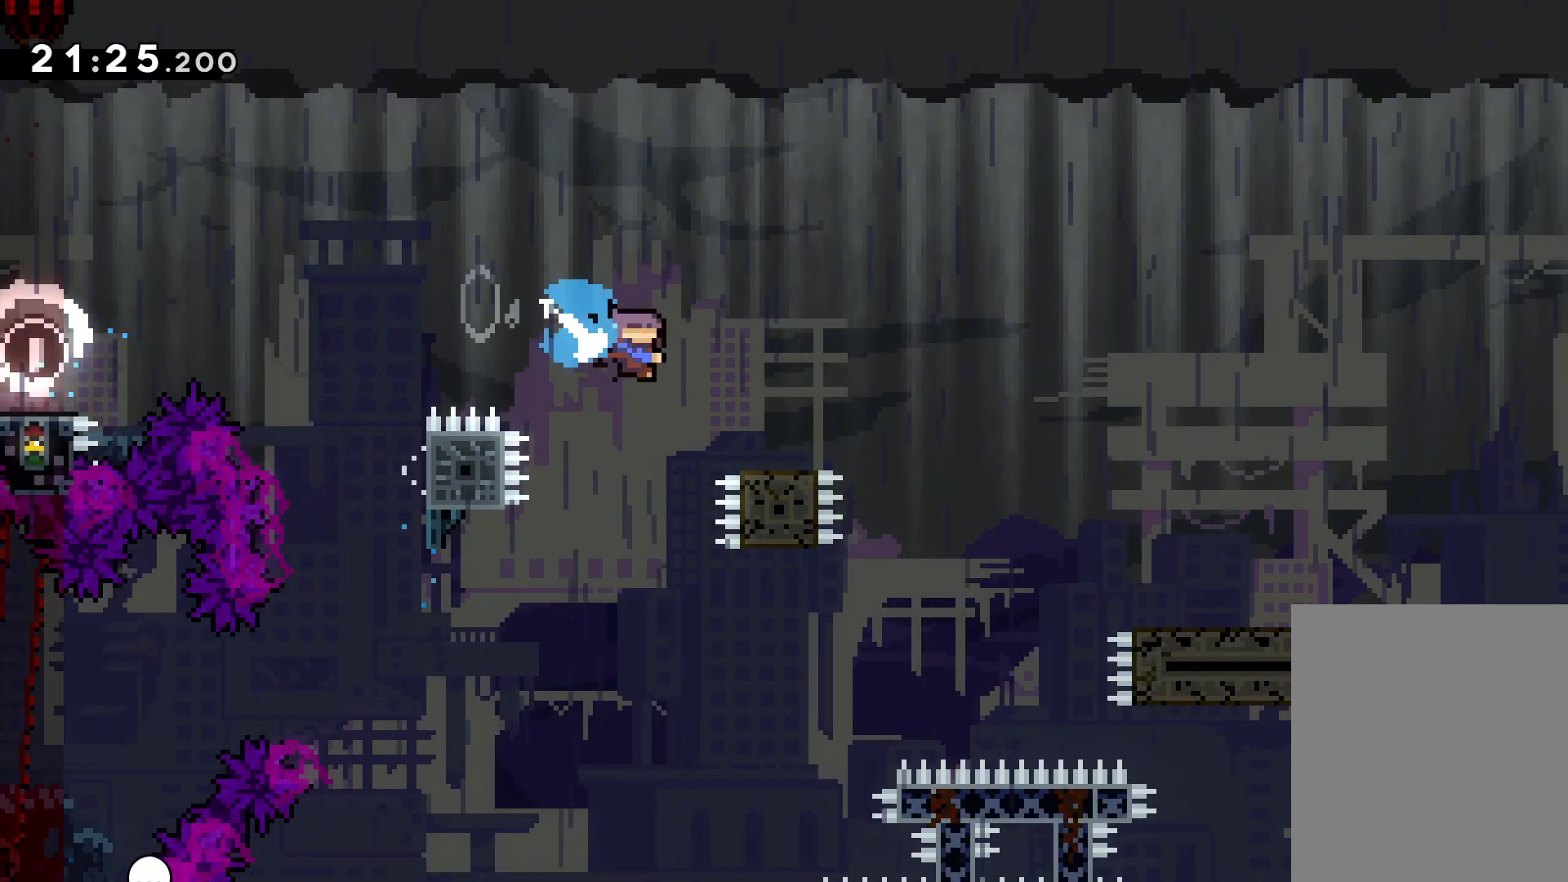
{"keys": ["jump", "right", "up"], "events": [[50, "jump", "down"], [133, "dash", "down"], [166, "jump", "up"], [350, "down", "up"], [366, "dash", "up"], [433, "jump", "down"], [433, "up", "down"]]}
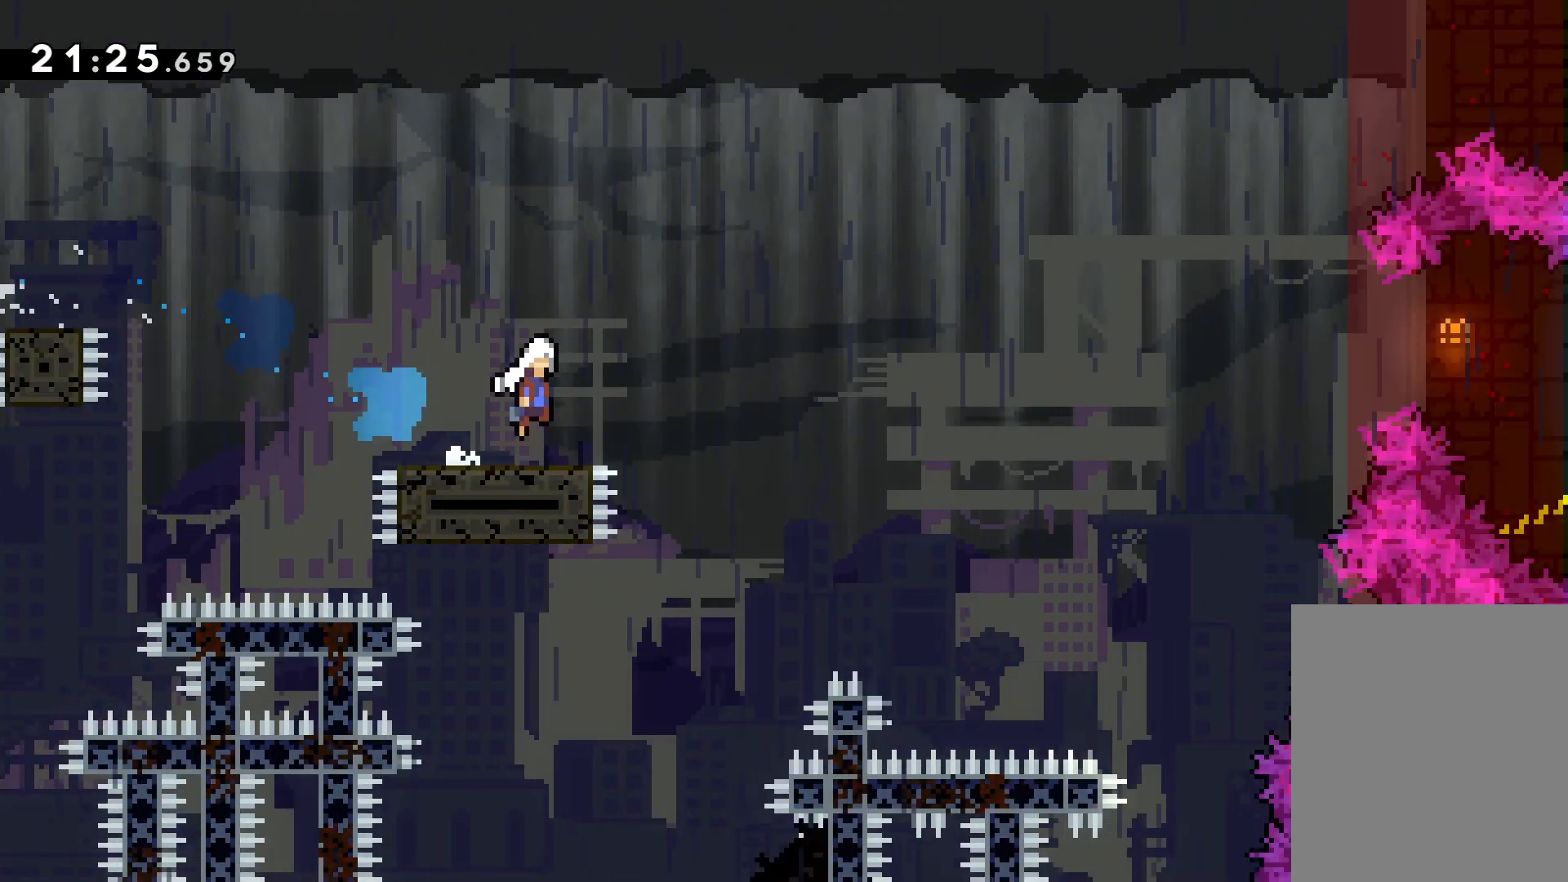
{"keys": ["dash", "right"], "events": [[383, "dash", "down"], [400, "up", "up"], [416, "jump", "up"]]}
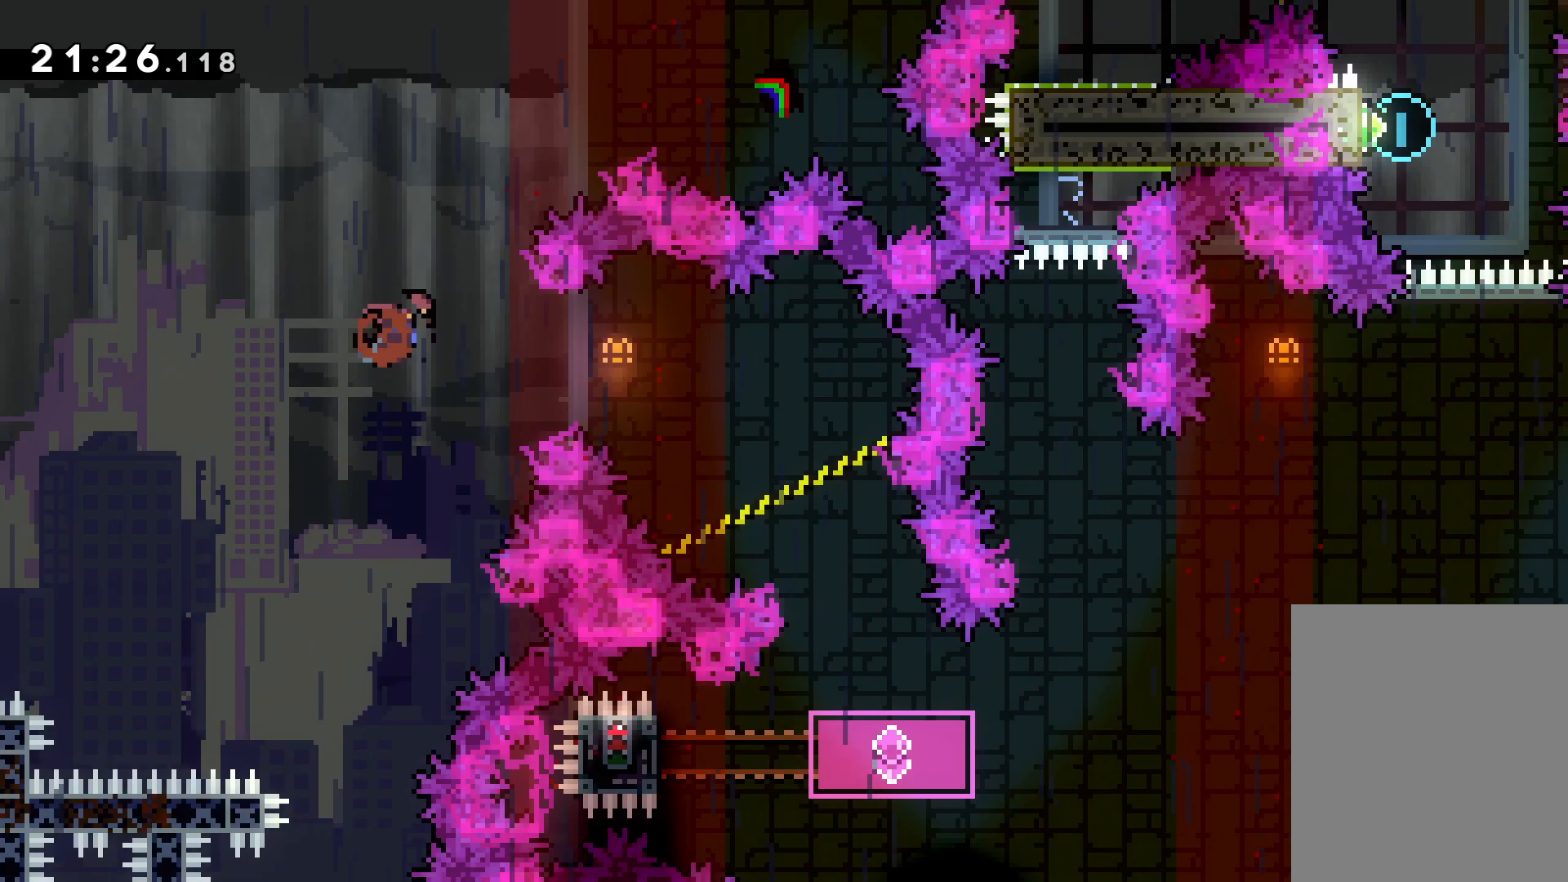
{"keys": ["right"], "events": [[33, "dash", "up"]]}
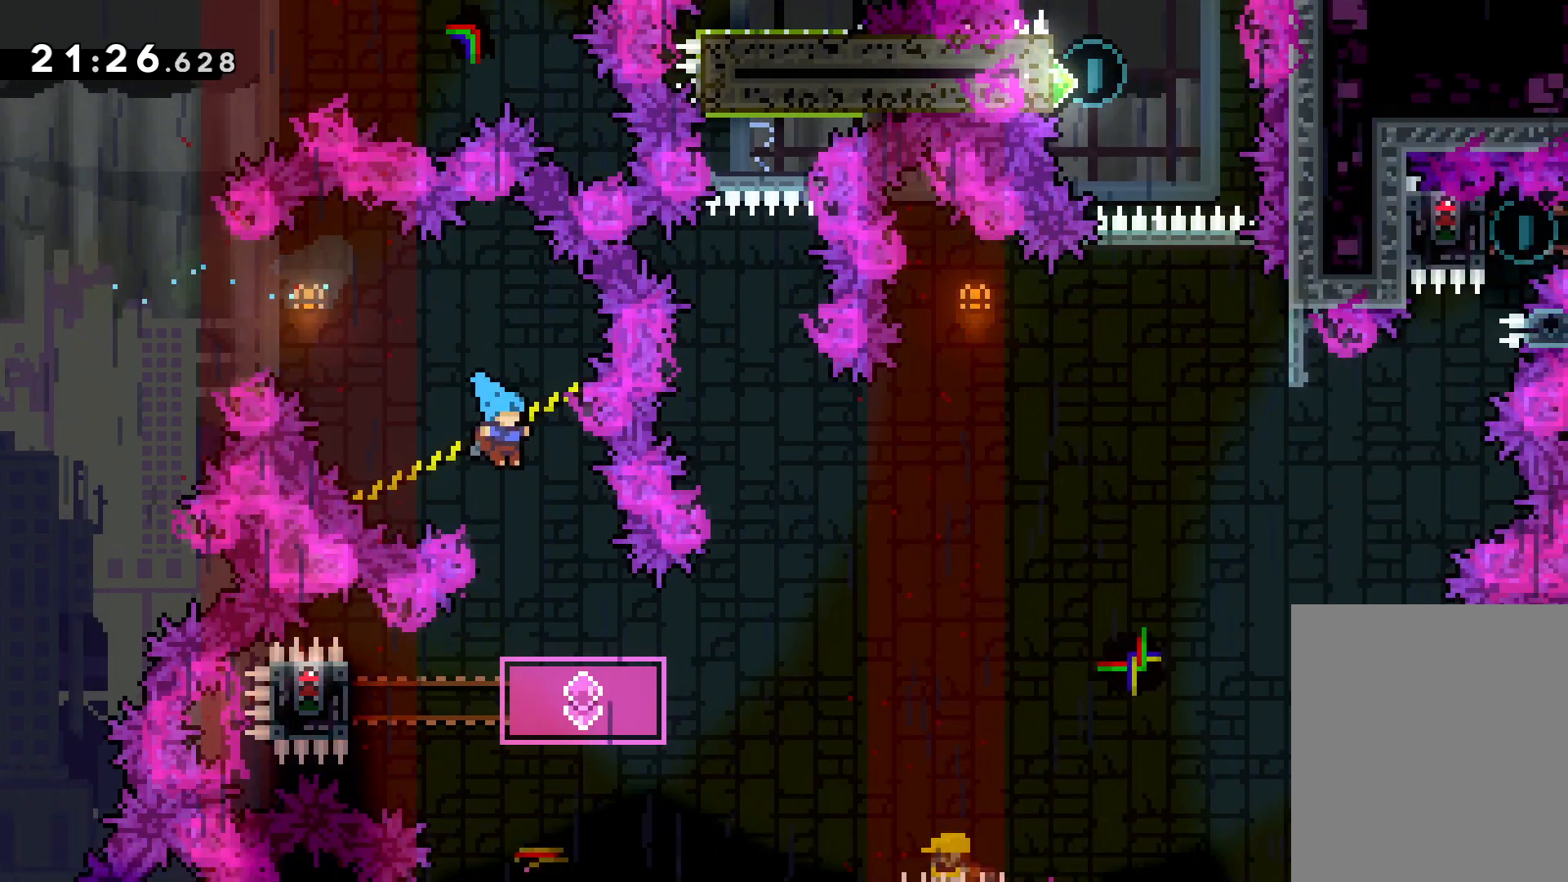
{"keys": ["grab", "left"], "events": [[83, "right", "up"], [300, "left", "down"], [333, "dash", "down"], [466, "dash", "up"], [483, "grab", "down"]]}
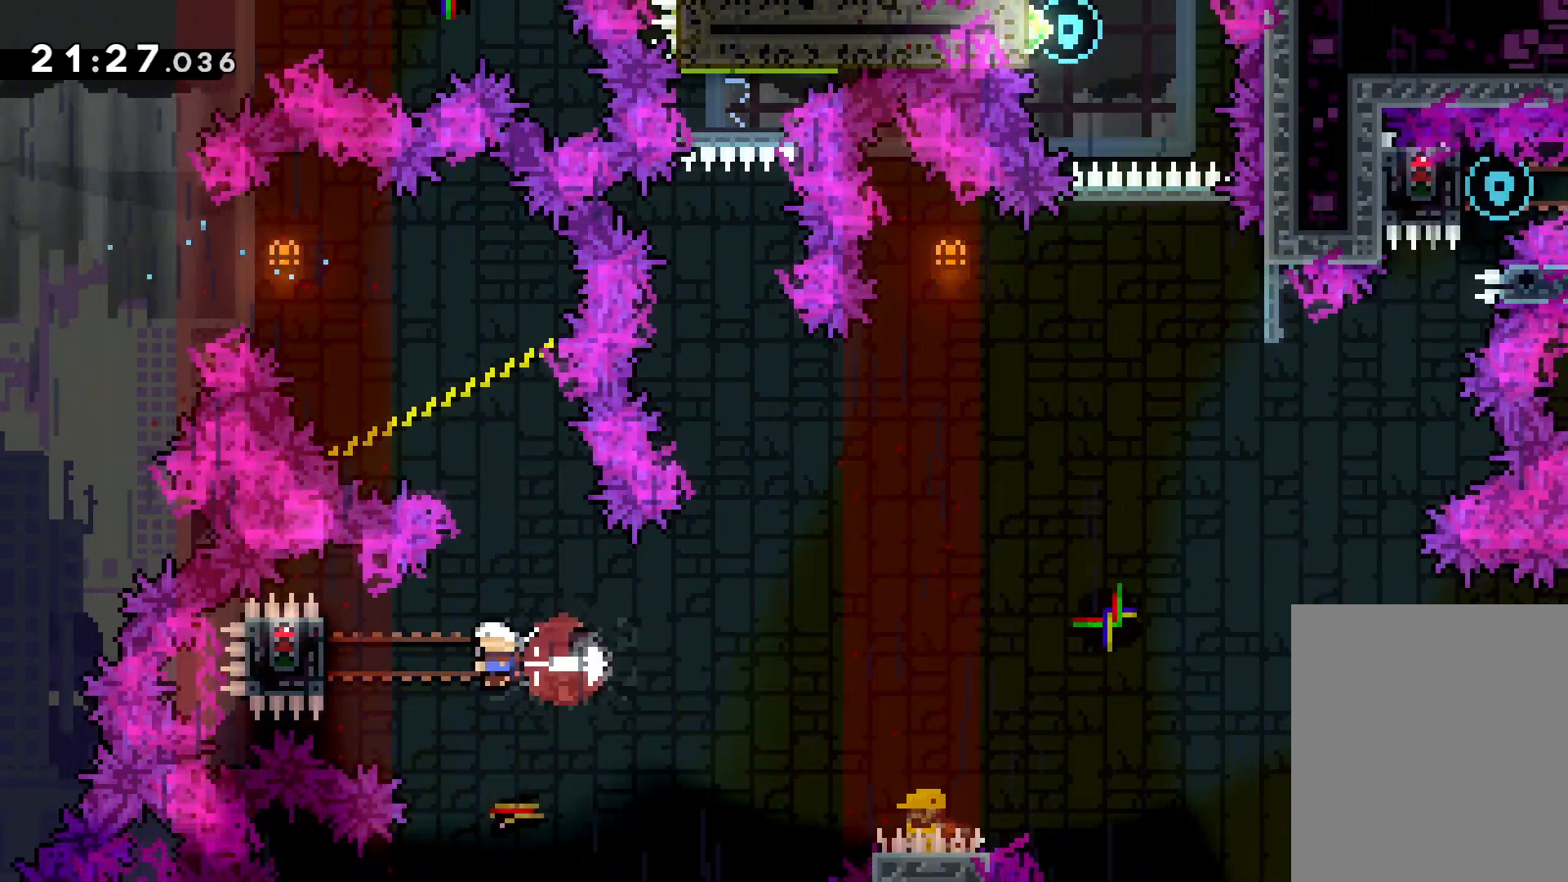
{"keys": ["grab"], "events": [[200, "left", "up"]]}